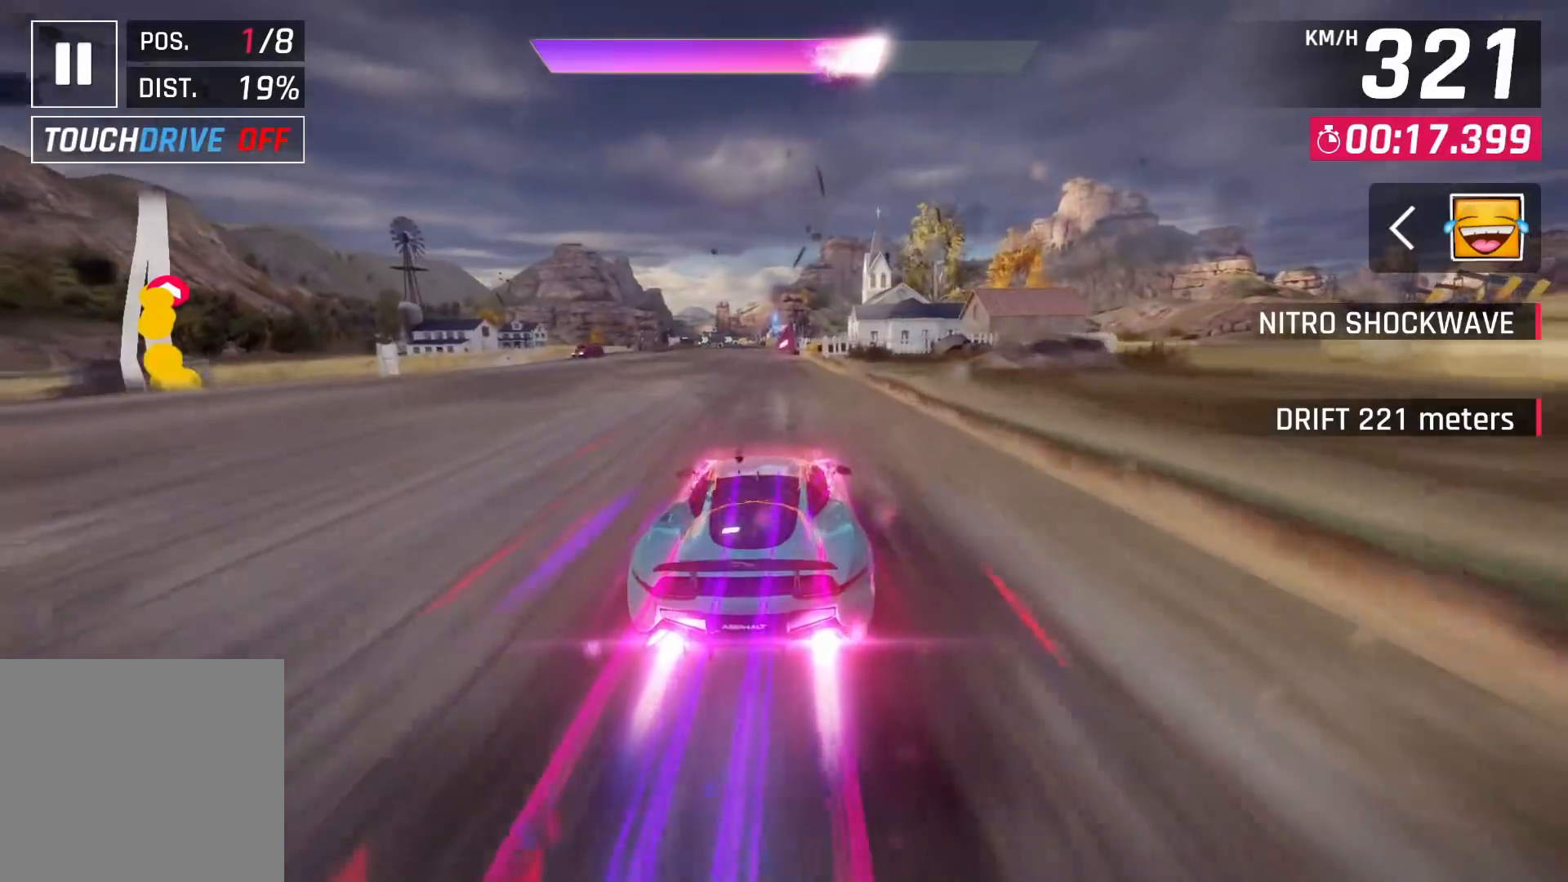
Gameplay with a controller (PlayStation layout); each line is a JSON object with the inputs held at the frame after it. "events" lists button and stick changes between this image and that frame as [ms after this image, input, new state], when the widget could be followed in between. Not read: HOME.
{"buttons": [], "left_stick": "center", "right_stick": "center", "events": []}
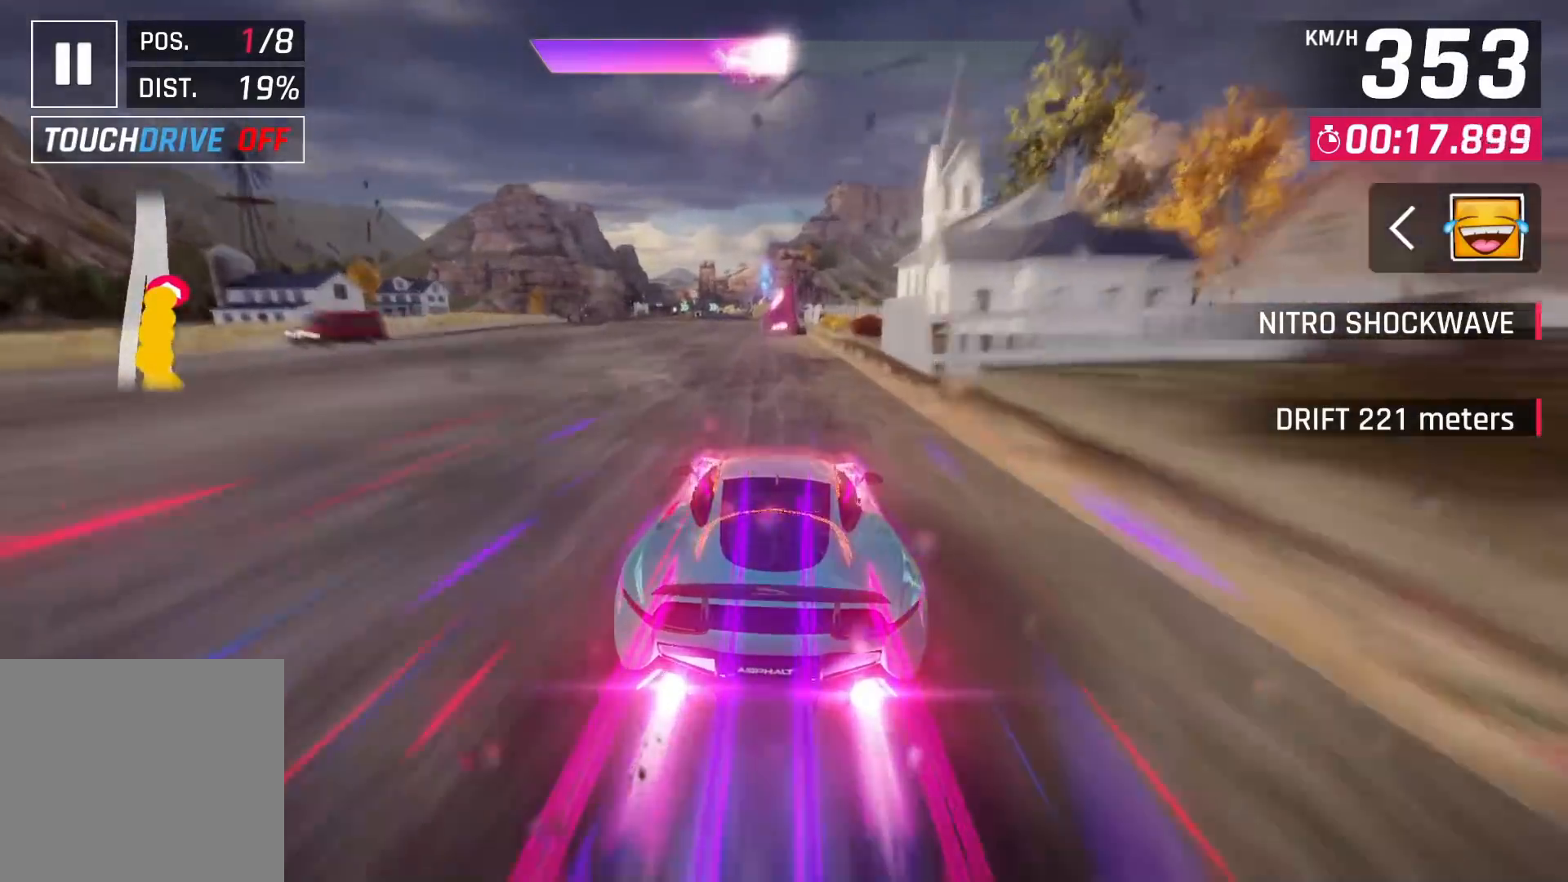
{"buttons": [], "left_stick": "center", "right_stick": "center", "events": []}
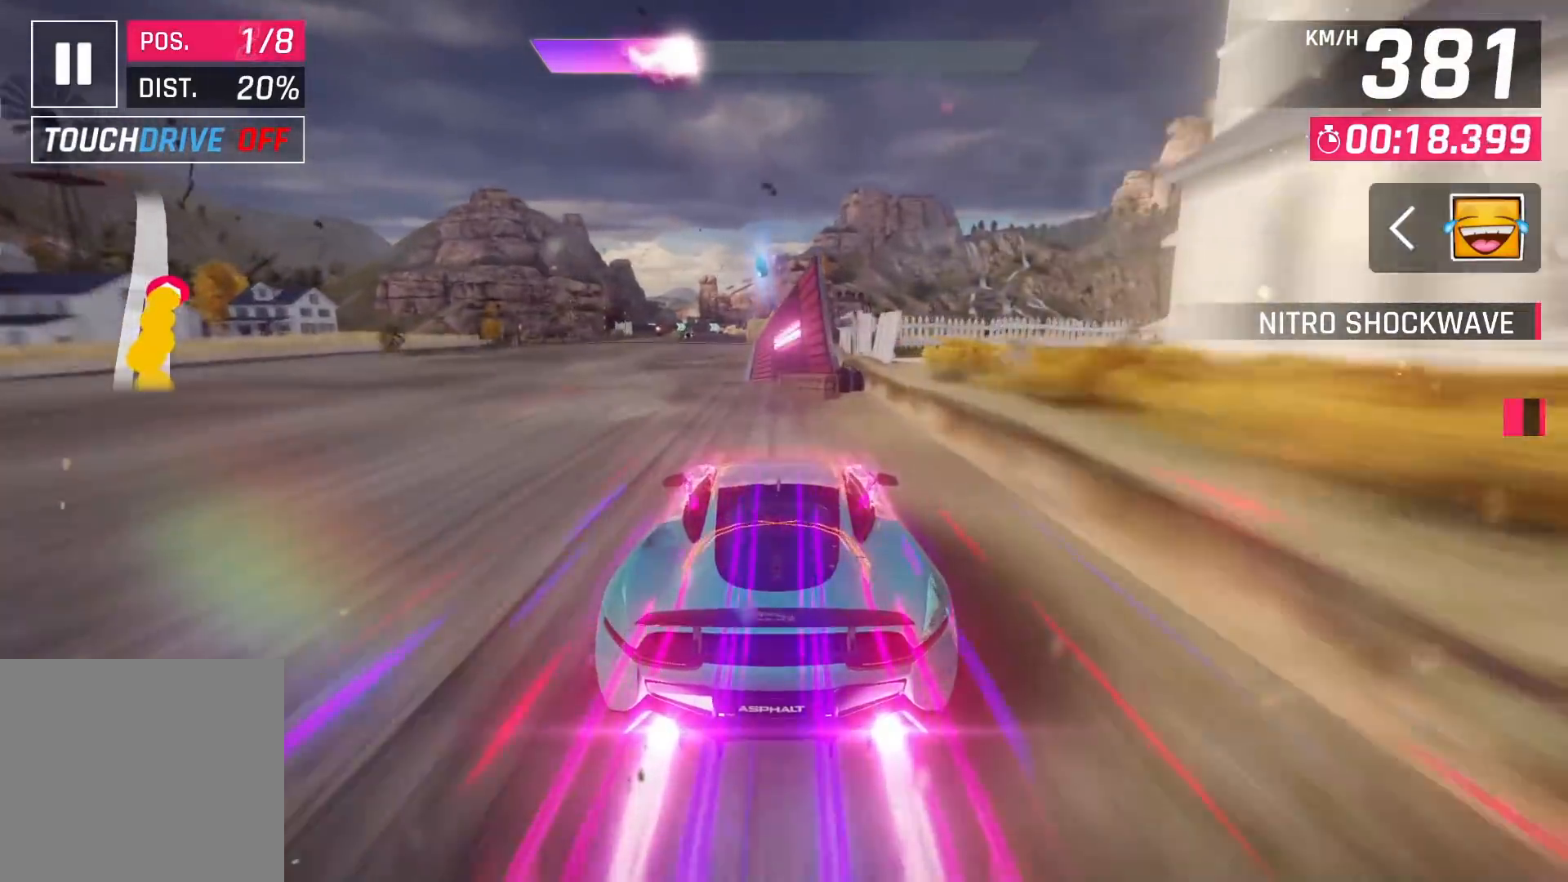
{"buttons": ["CROSS"], "left_stick": "left", "right_stick": "center", "events": [[267, "left_stick", "right"], [300, "CROSS", "down"], [383, "CROSS", "up"], [467, "CROSS", "down"], [467, "left_stick", "left"]]}
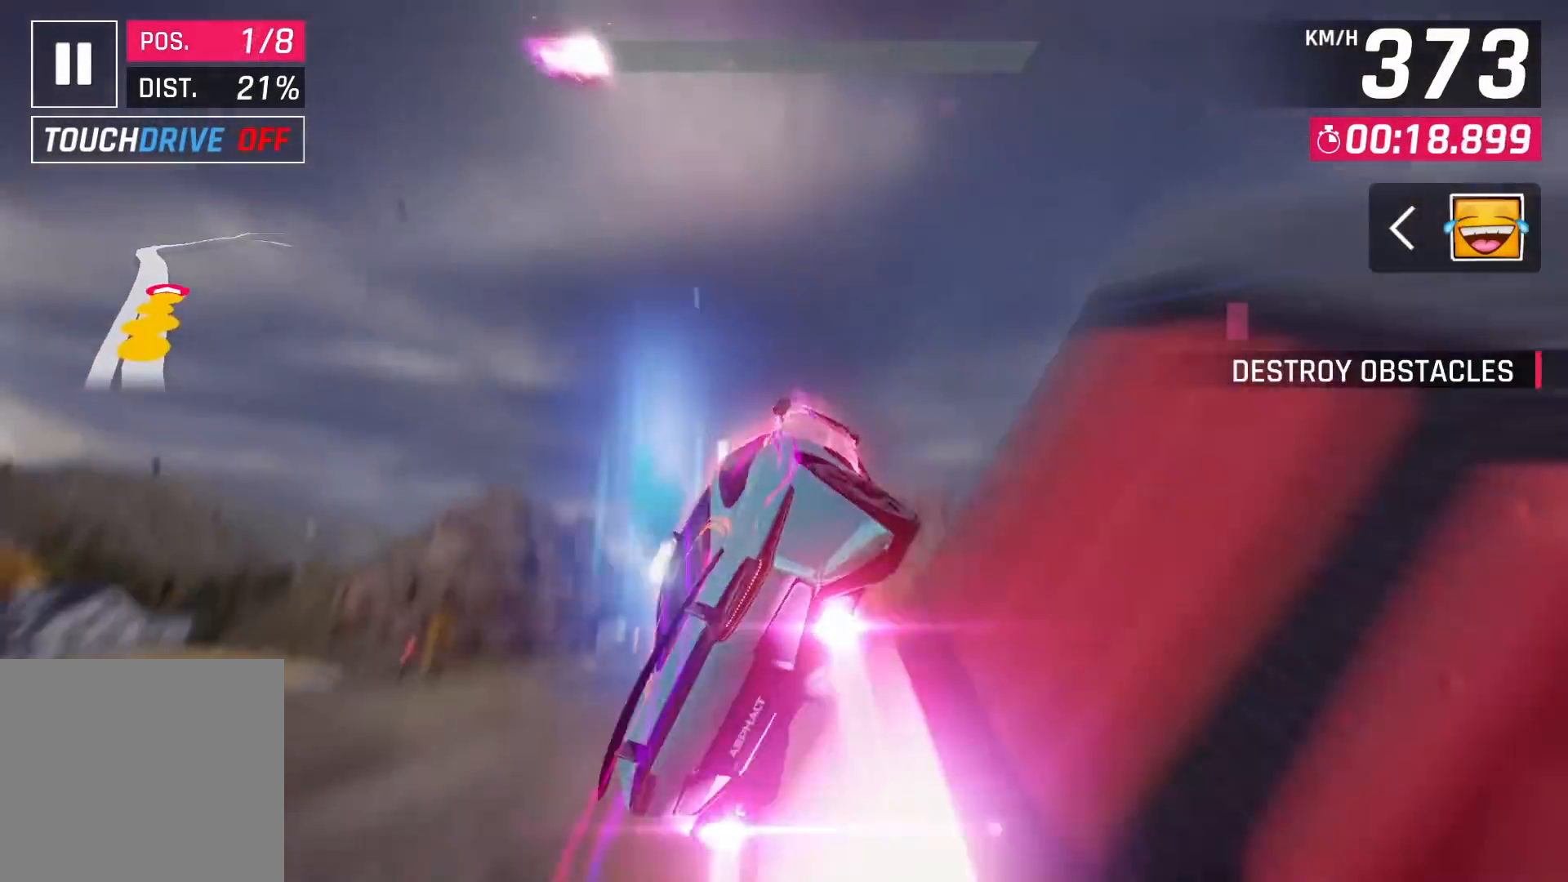
{"buttons": ["CROSS"], "left_stick": "down-left", "right_stick": "center", "events": [[50, "CROSS", "up"], [117, "CROSS", "down"], [217, "CROSS", "up"], [267, "CROSS", "down"], [383, "CROSS", "up"], [450, "CROSS", "down"], [467, "left_stick", "down-left"]]}
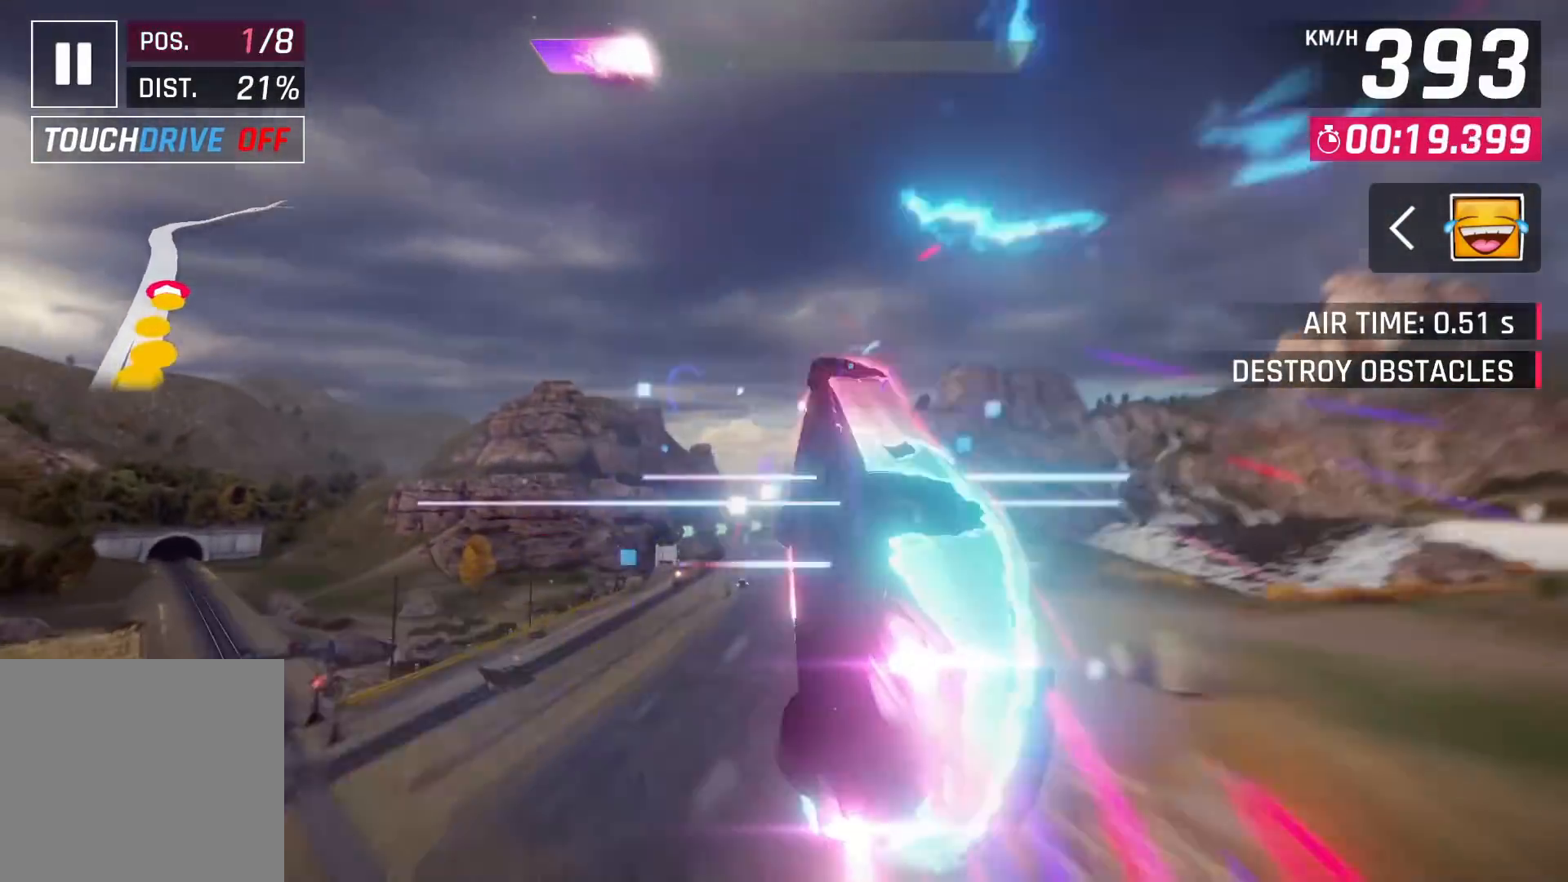
{"buttons": ["CROSS"], "left_stick": "center", "right_stick": "center", "events": [[50, "CROSS", "up"], [133, "CROSS", "down"], [200, "CROSS", "up"], [283, "CROSS", "down"], [367, "CROSS", "up"], [450, "CROSS", "down"], [500, "left_stick", "center"]]}
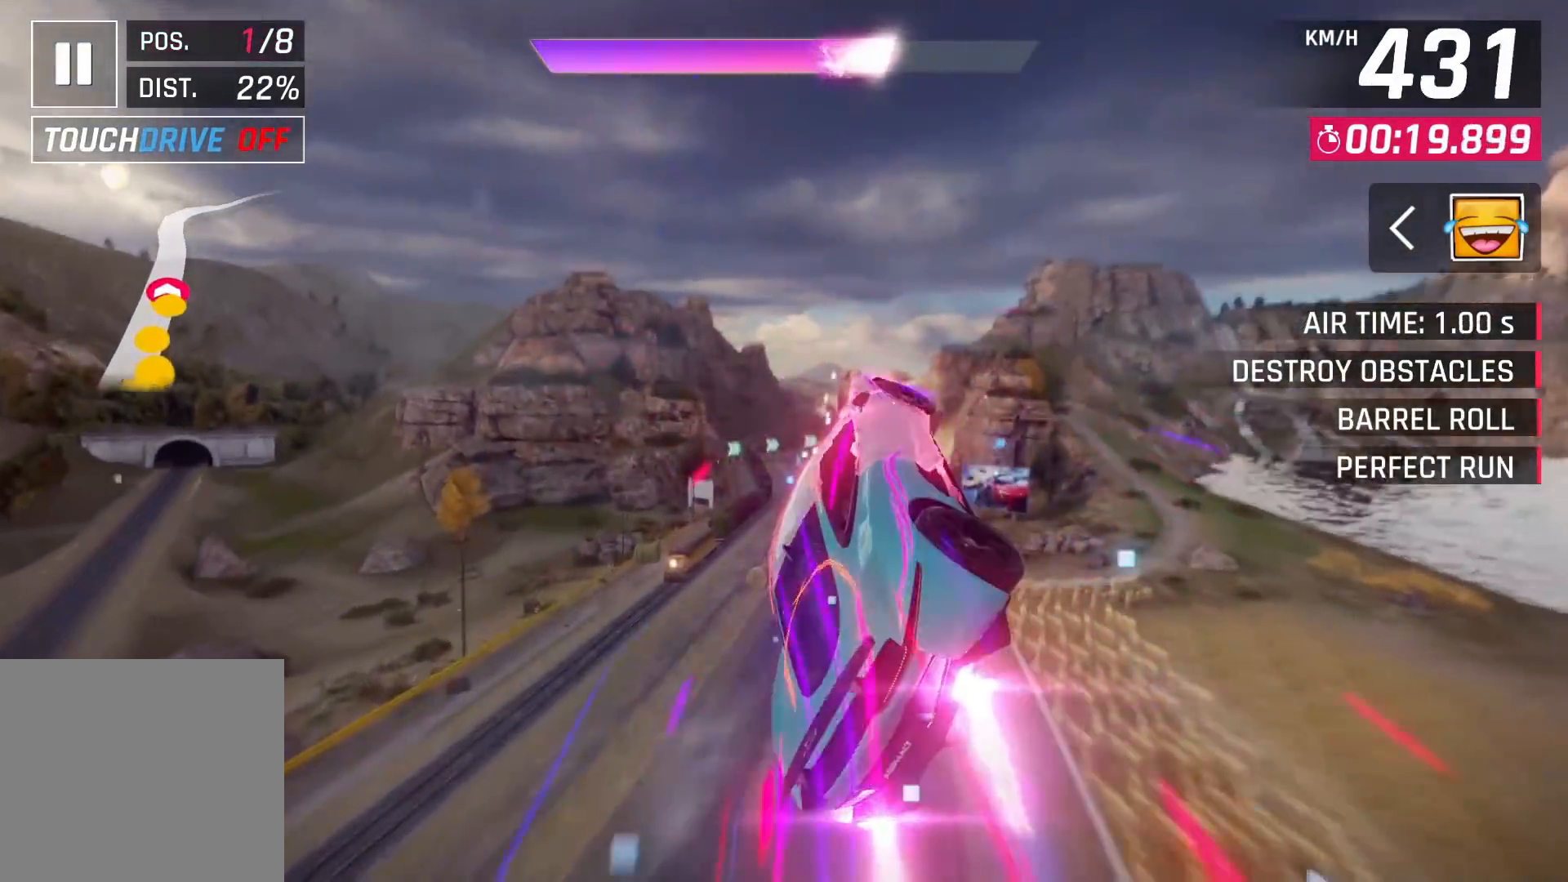
{"buttons": [], "left_stick": "center", "right_stick": "center", "events": [[50, "CROSS", "up"], [133, "CROSS", "down"], [217, "CROSS", "up"], [383, "SQUARE", "down"], [450, "SQUARE", "up"]]}
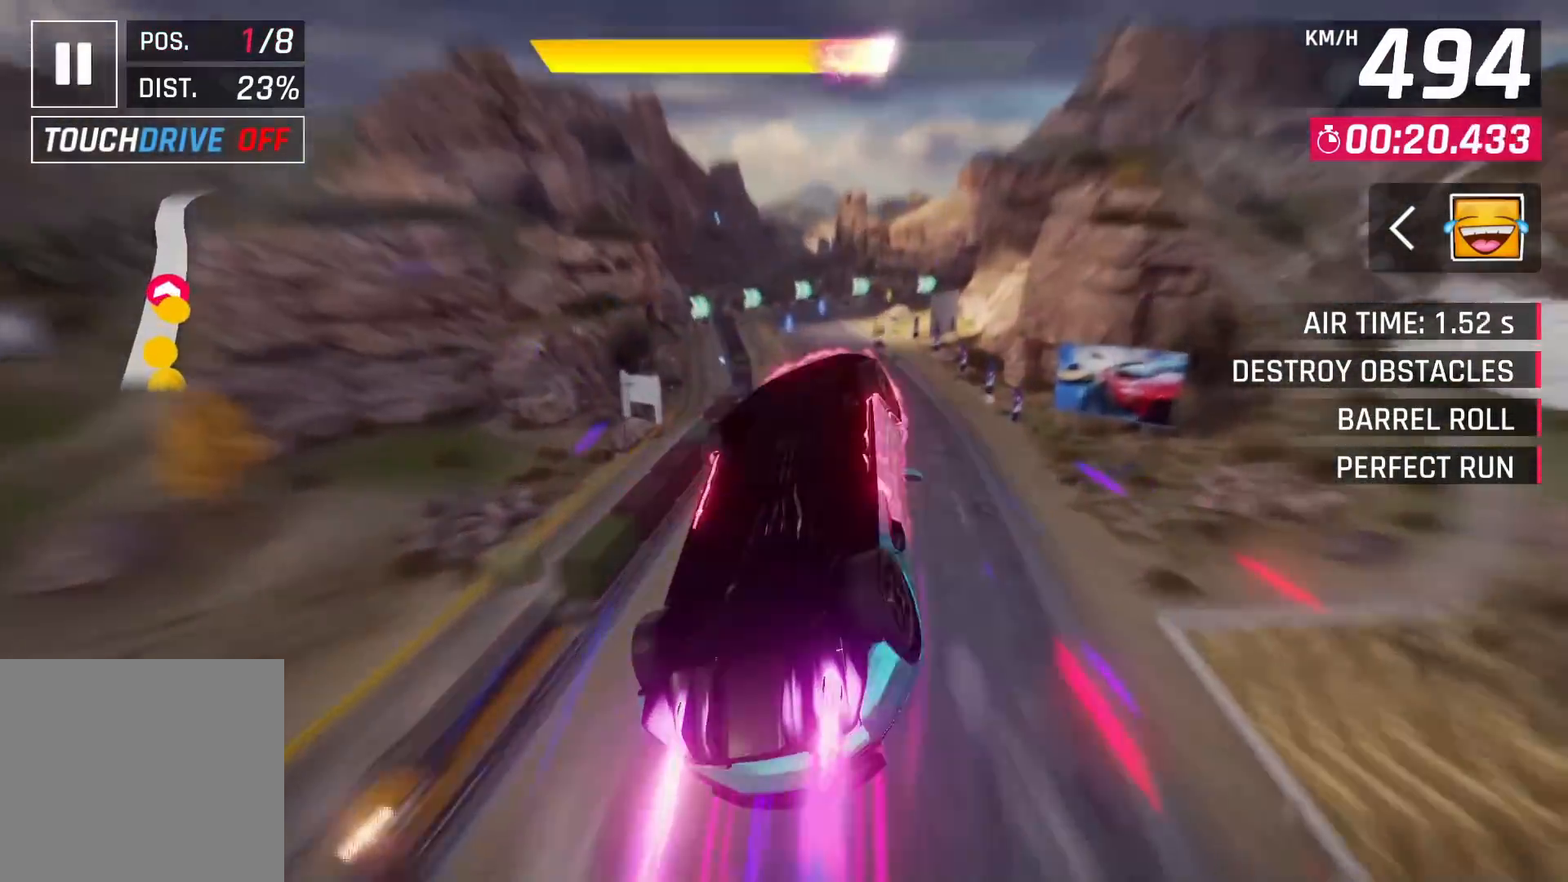
{"buttons": [], "left_stick": "right", "right_stick": "center", "events": [[183, "left_stick", "right"]]}
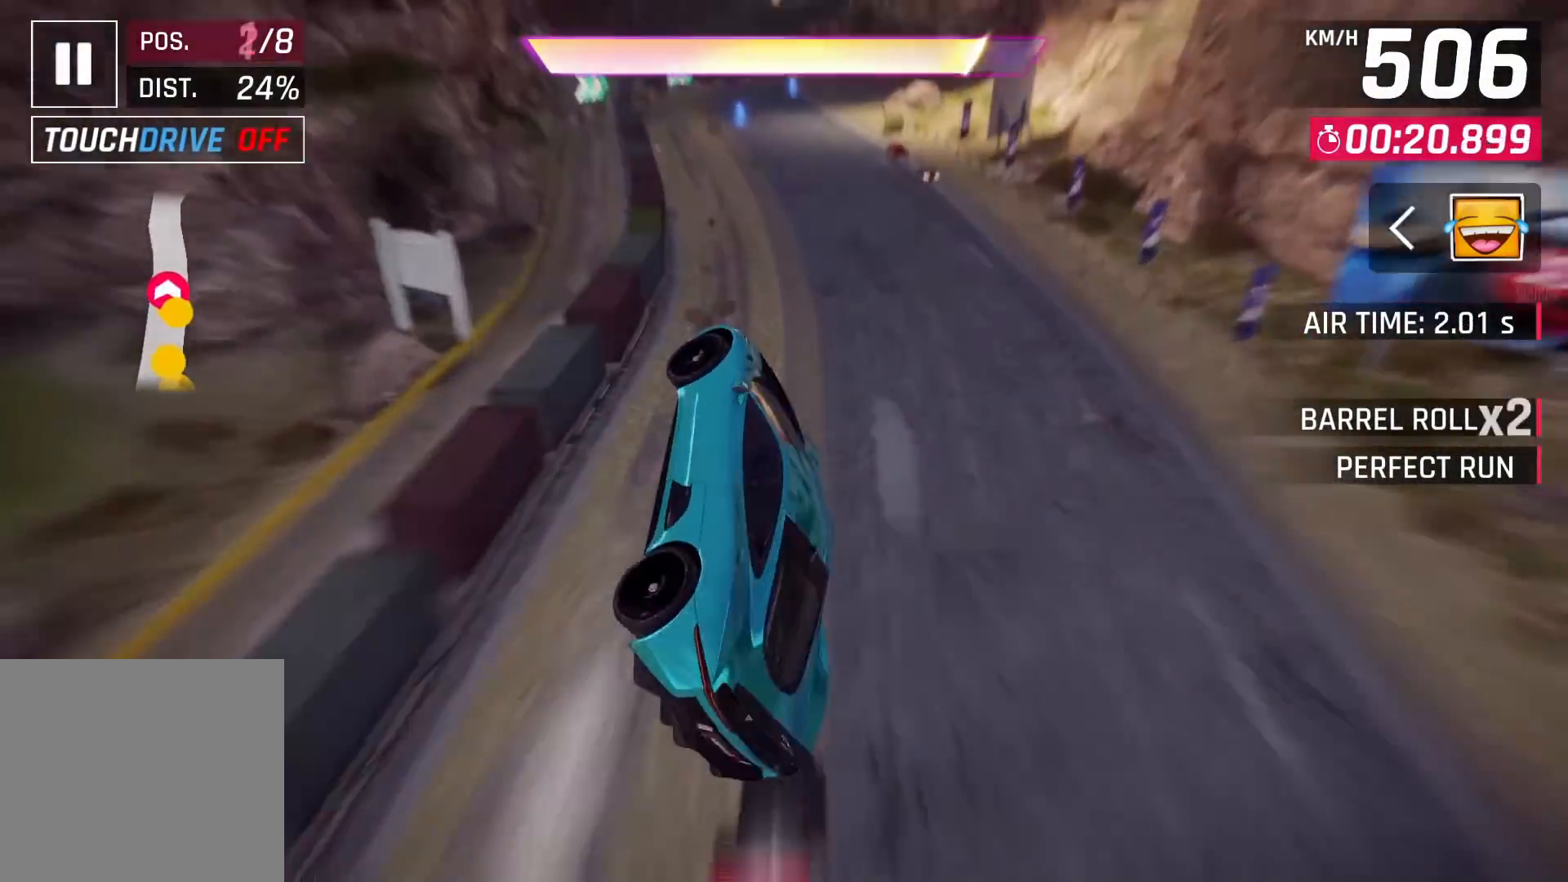
{"buttons": ["CROSS"], "left_stick": "up-right", "right_stick": "center", "events": [[17, "left_stick", "center"], [117, "left_stick", "up-right"], [283, "CROSS", "down"], [367, "CROSS", "up"], [417, "CROSS", "down"]]}
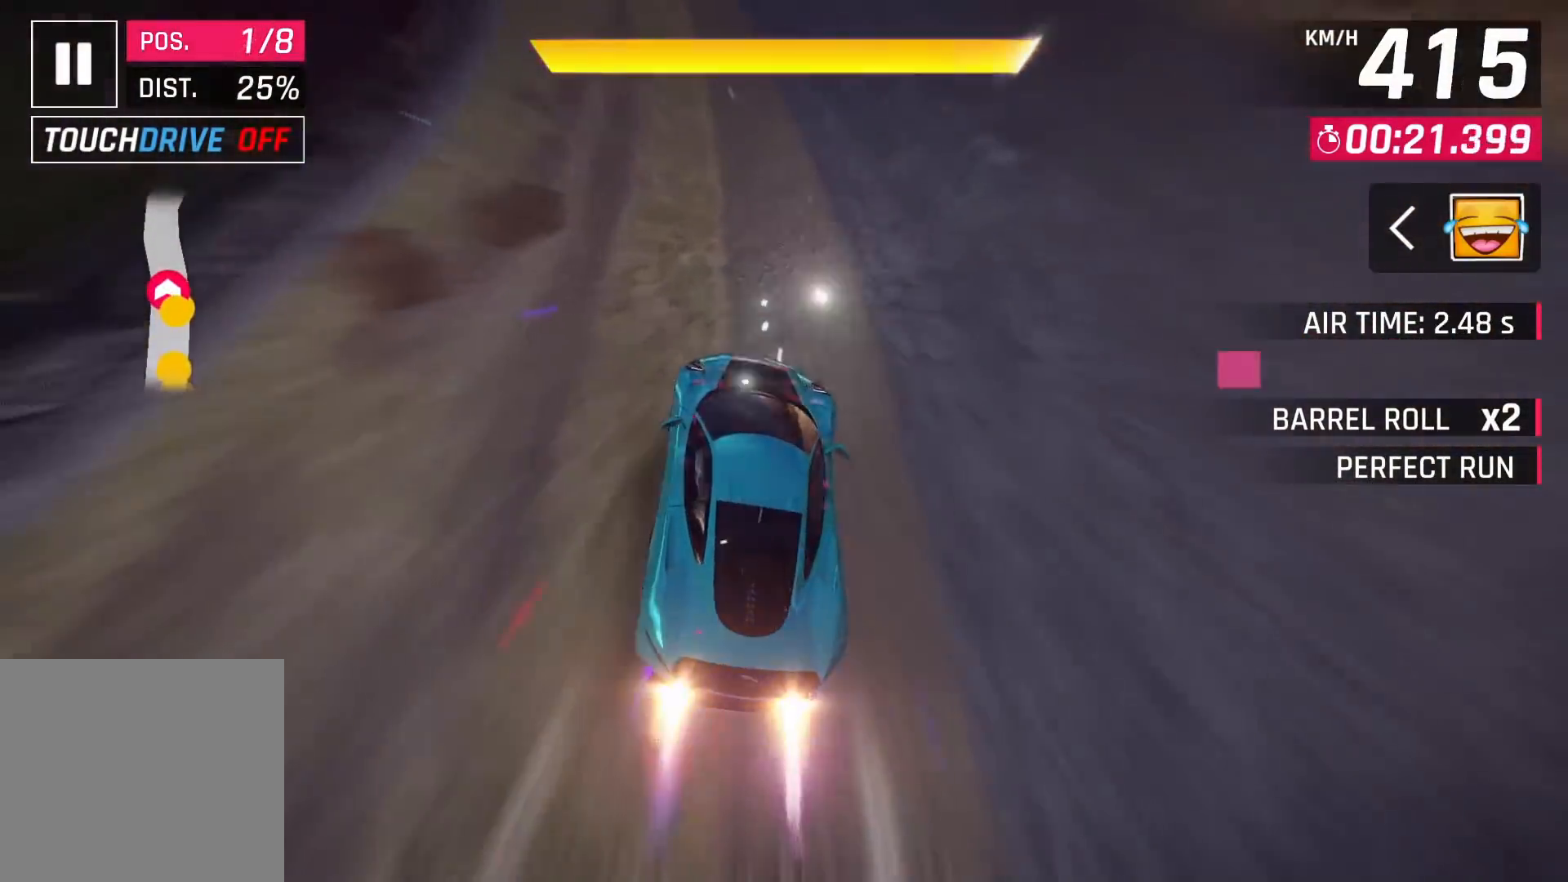
{"buttons": [], "left_stick": "center", "right_stick": "center", "events": [[33, "CROSS", "up"], [133, "left_stick", "center"], [217, "SQUARE", "down"], [267, "CROSS", "down"], [267, "SQUARE", "up"], [383, "CROSS", "up"]]}
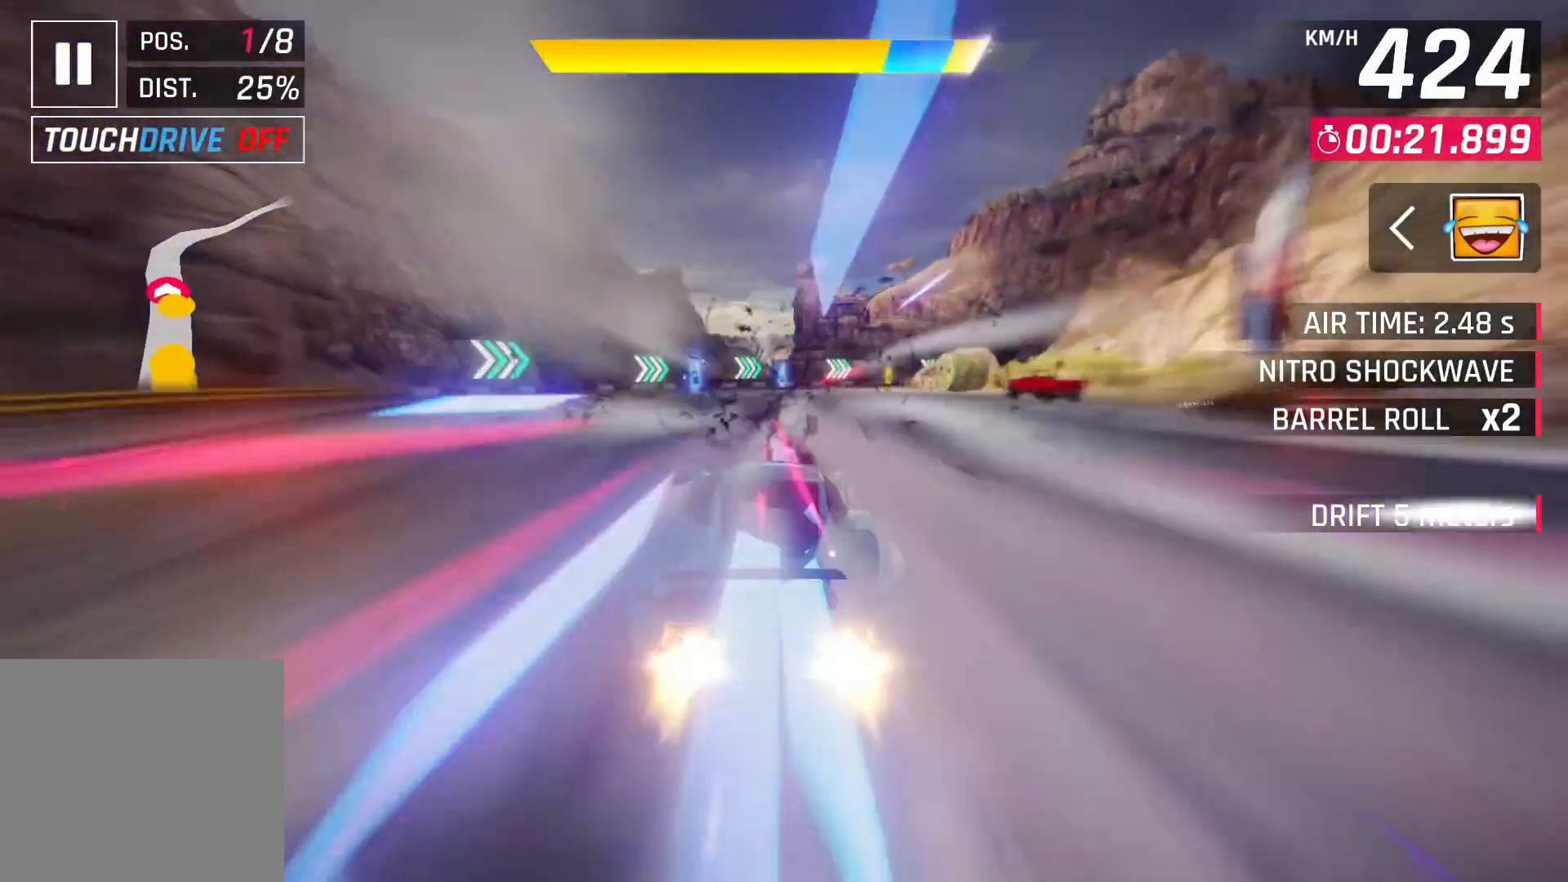
{"buttons": [], "left_stick": "right", "right_stick": "center", "events": [[150, "SQUARE", "down"], [150, "left_stick", "right"], [200, "SQUARE", "up"]]}
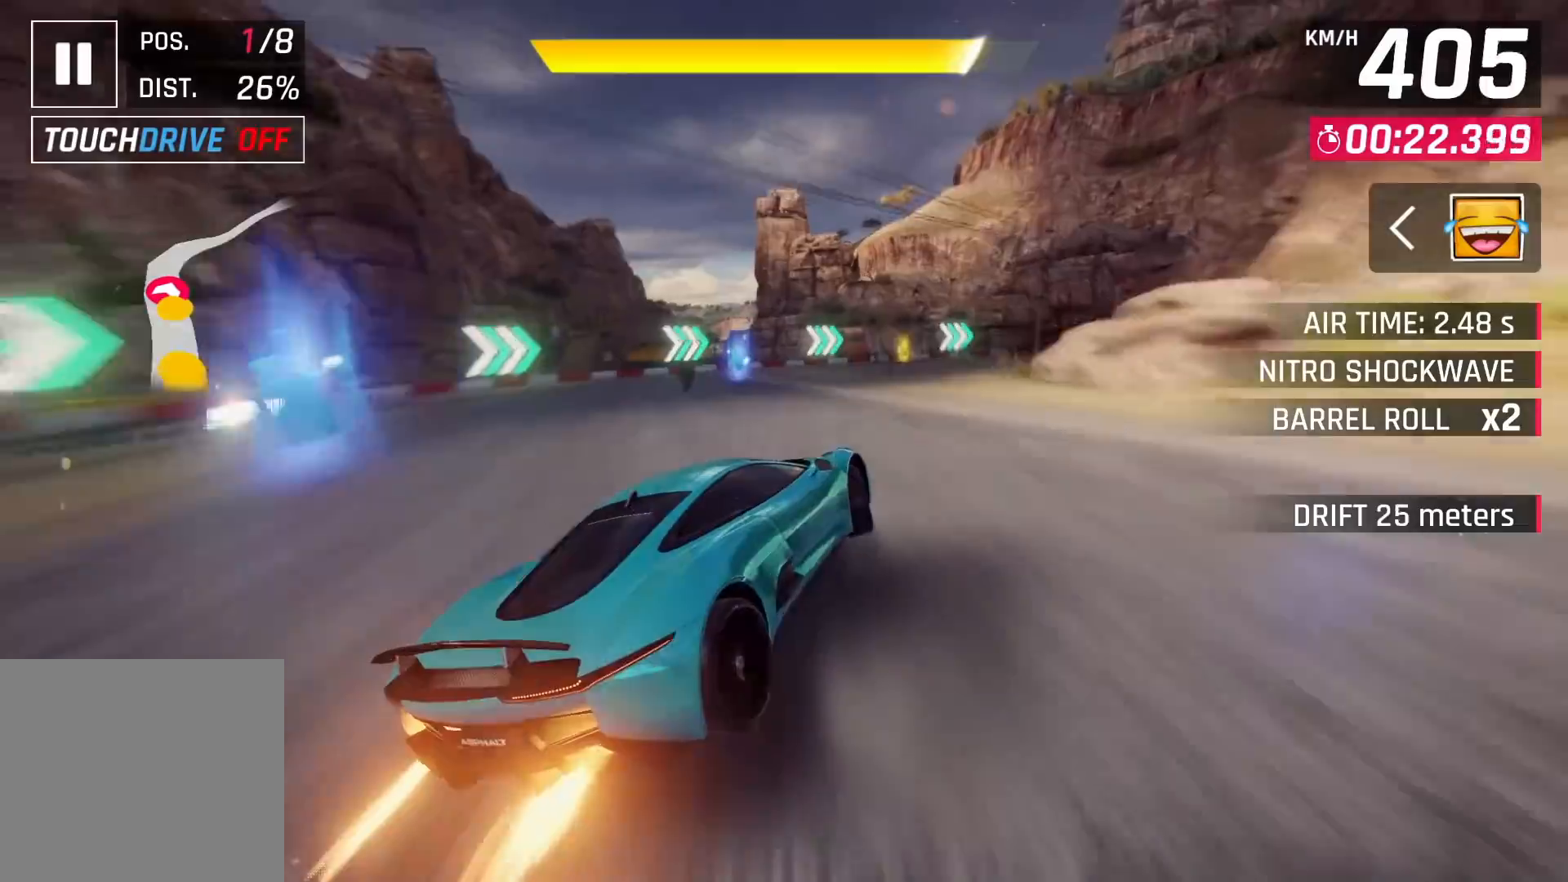
{"buttons": [], "left_stick": "right", "right_stick": "center", "events": []}
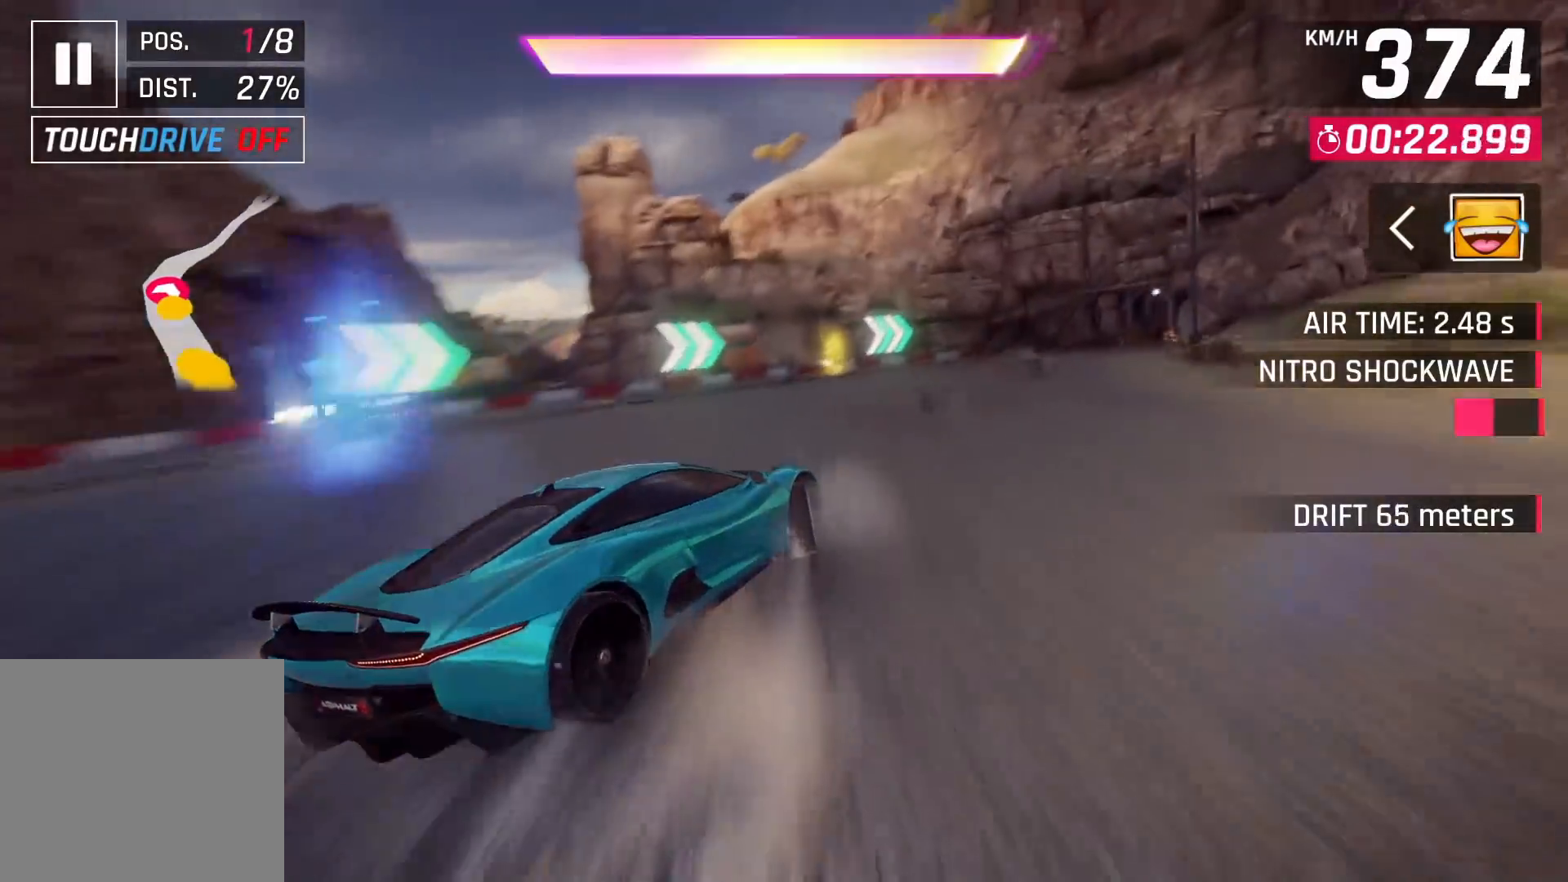
{"buttons": [], "left_stick": "right", "right_stick": "center", "events": []}
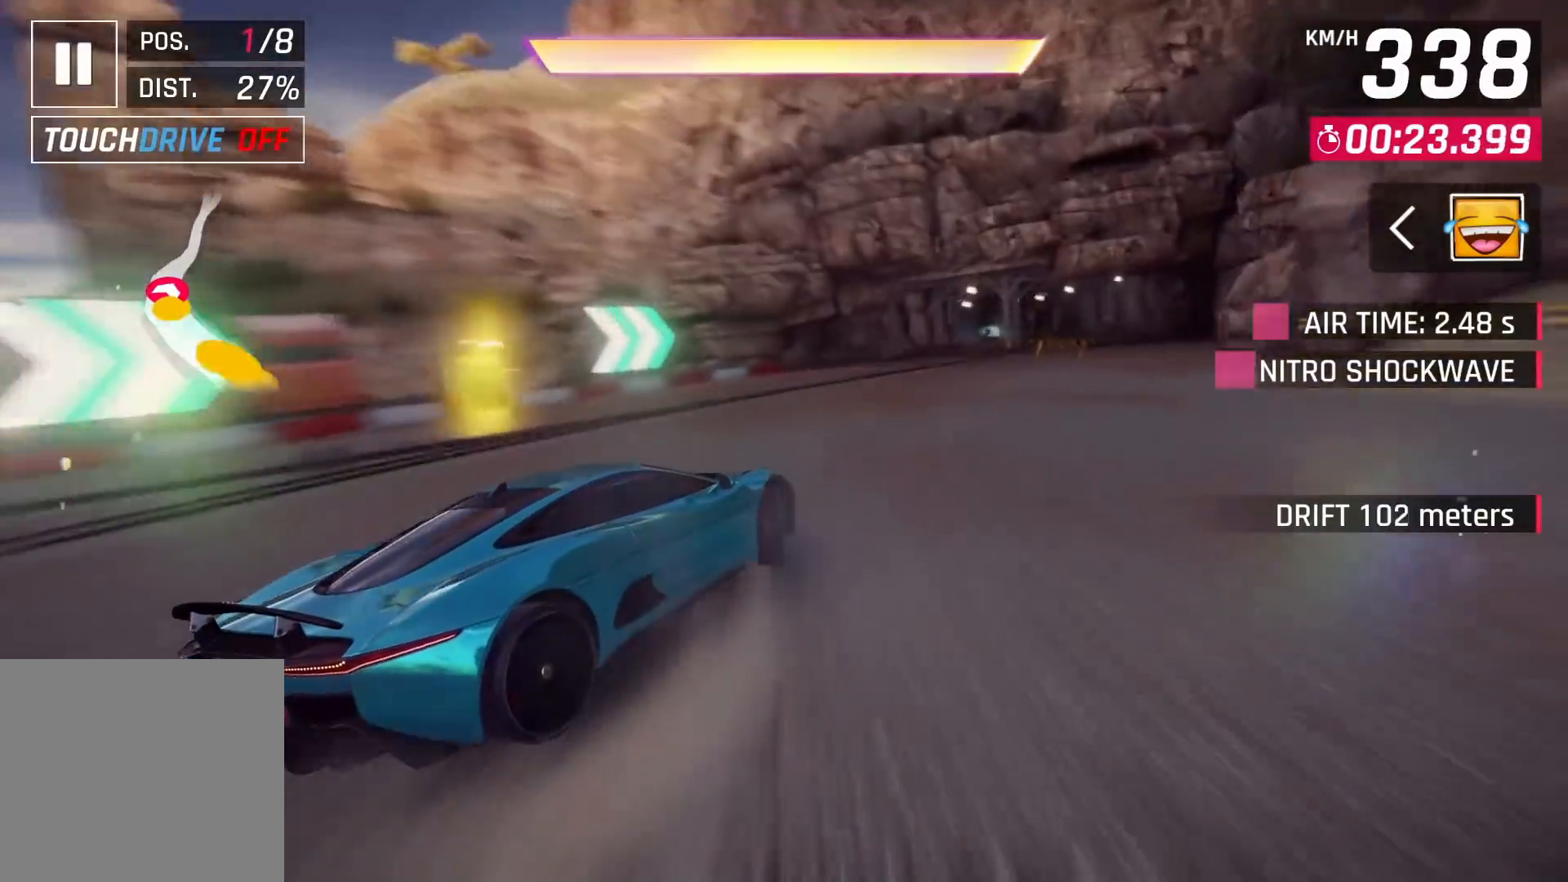
{"buttons": [], "left_stick": "center", "right_stick": "center", "events": [[333, "left_stick", "center"], [367, "SQUARE", "down"], [450, "SQUARE", "up"]]}
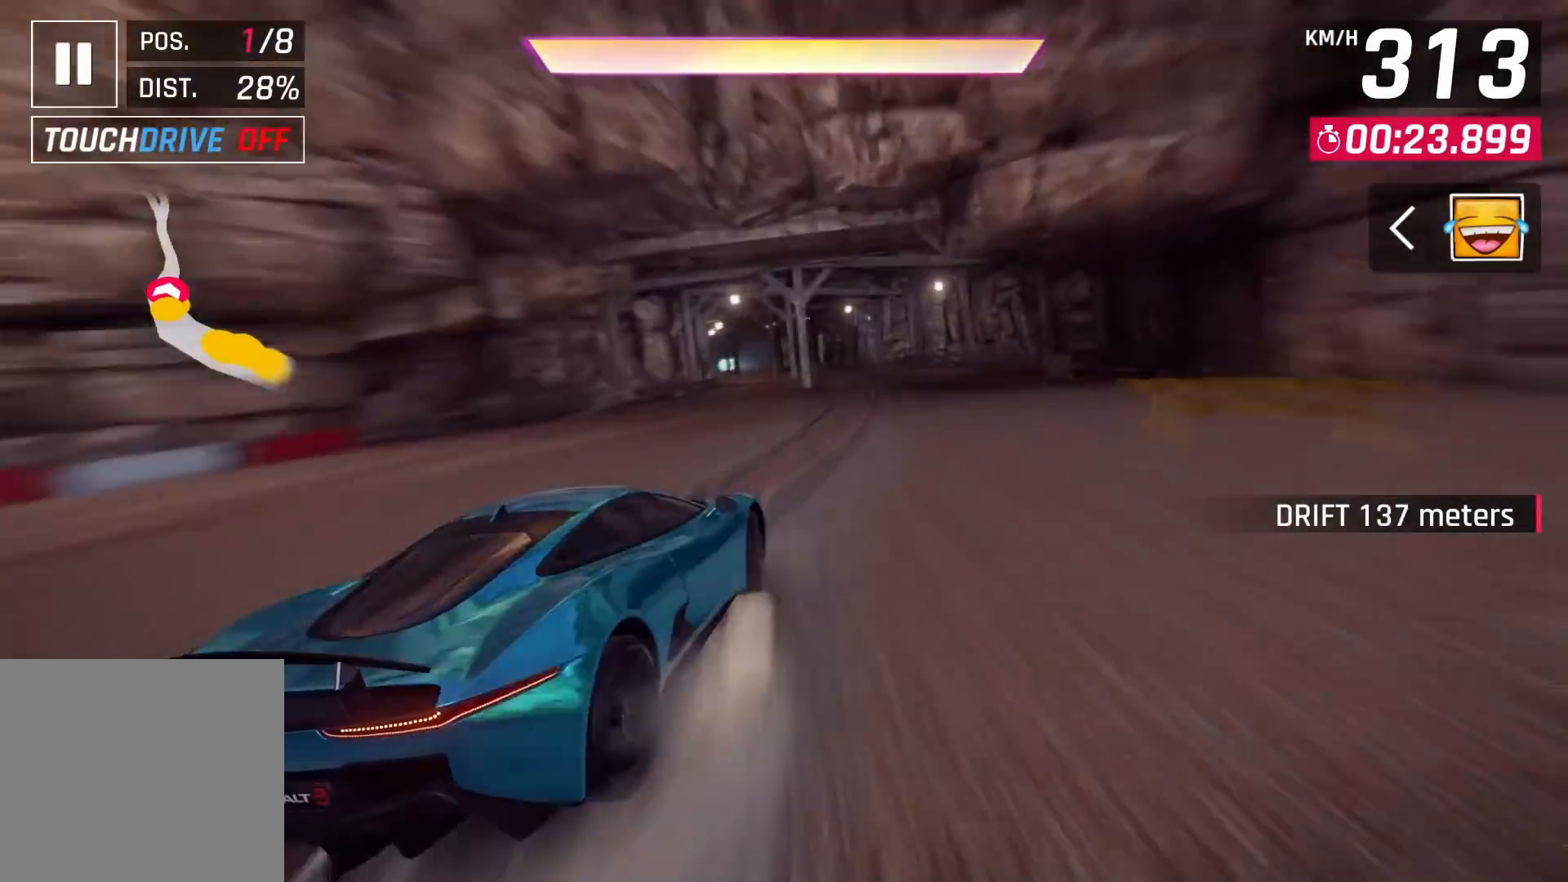
{"buttons": ["CROSS"], "left_stick": "center", "right_stick": "center", "events": [[200, "CROSS", "down"], [250, "CROSS", "up"], [350, "CROSS", "down"], [417, "CROSS", "up"], [467, "CROSS", "down"]]}
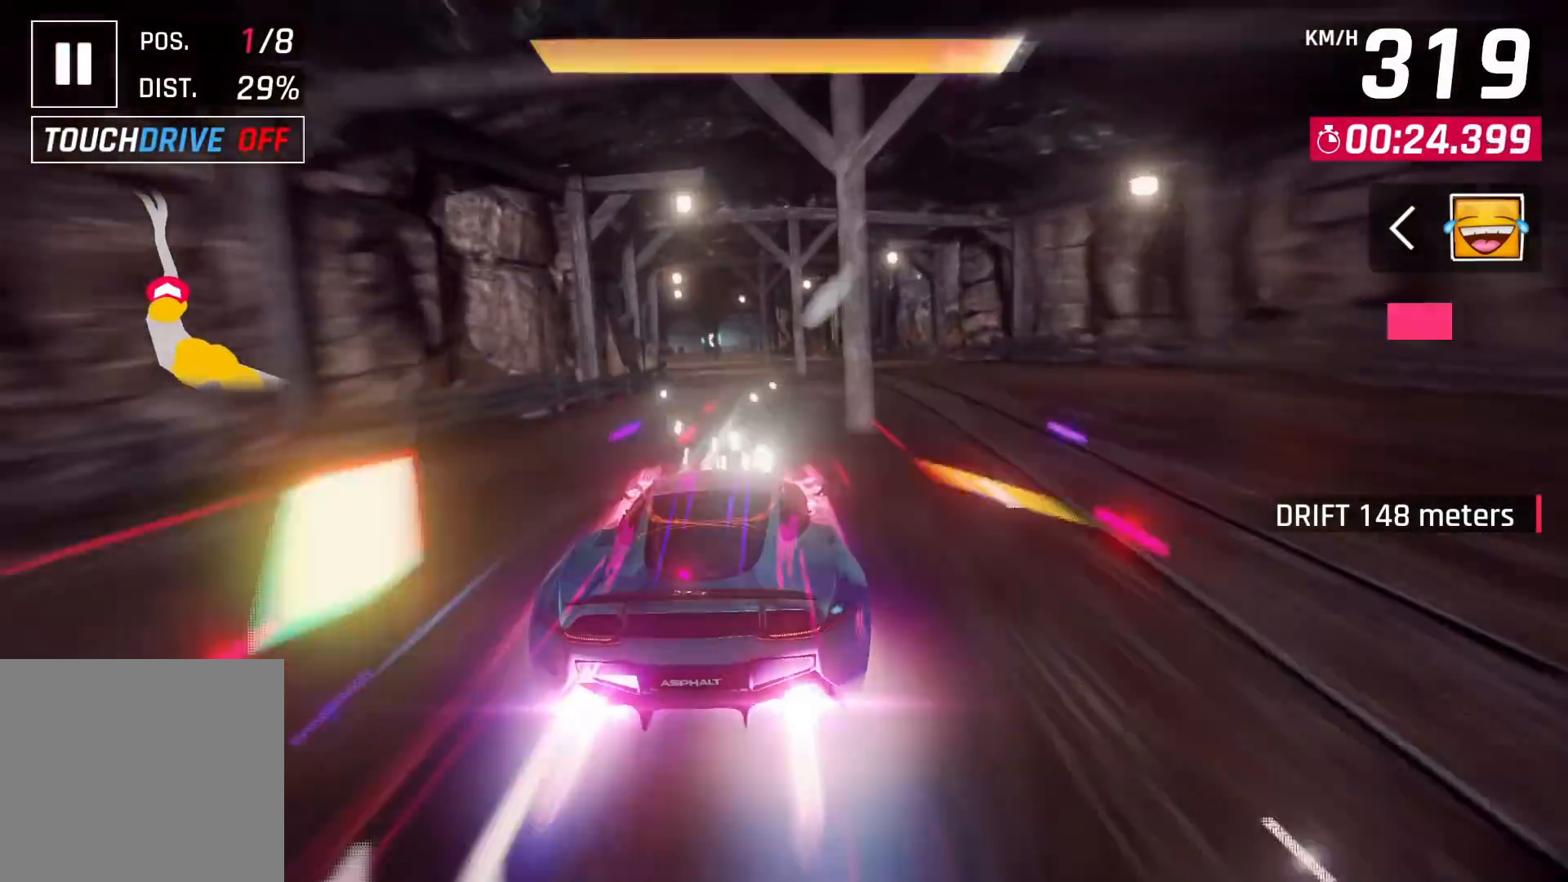
{"buttons": [], "left_stick": "center", "right_stick": "center", "events": [[67, "CROSS", "up"], [333, "SQUARE", "down"], [483, "SQUARE", "up"]]}
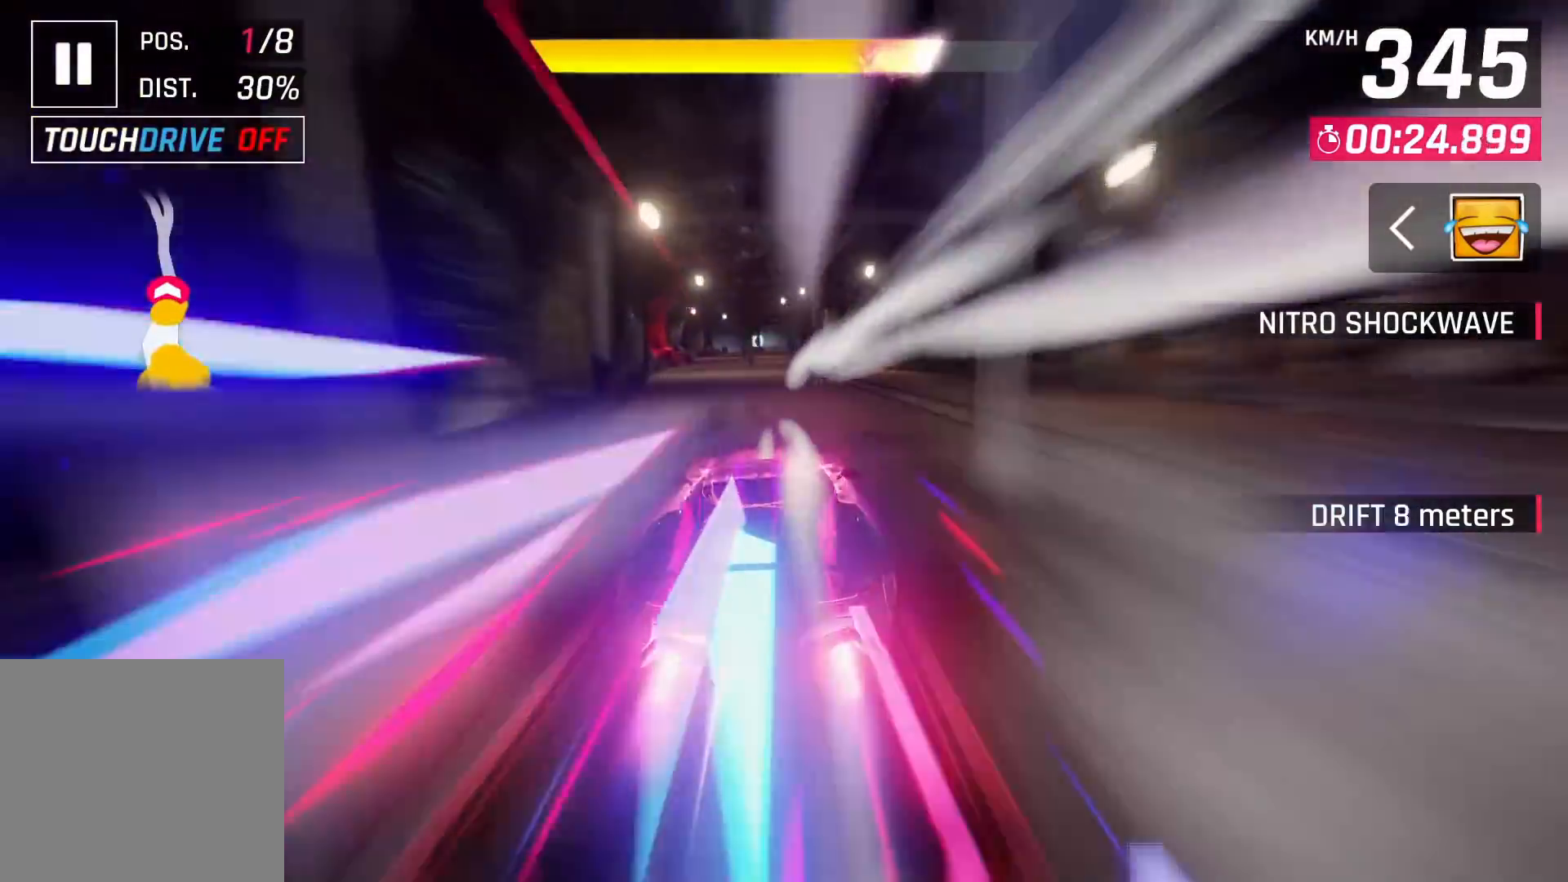
{"buttons": [], "left_stick": "center", "right_stick": "center", "events": []}
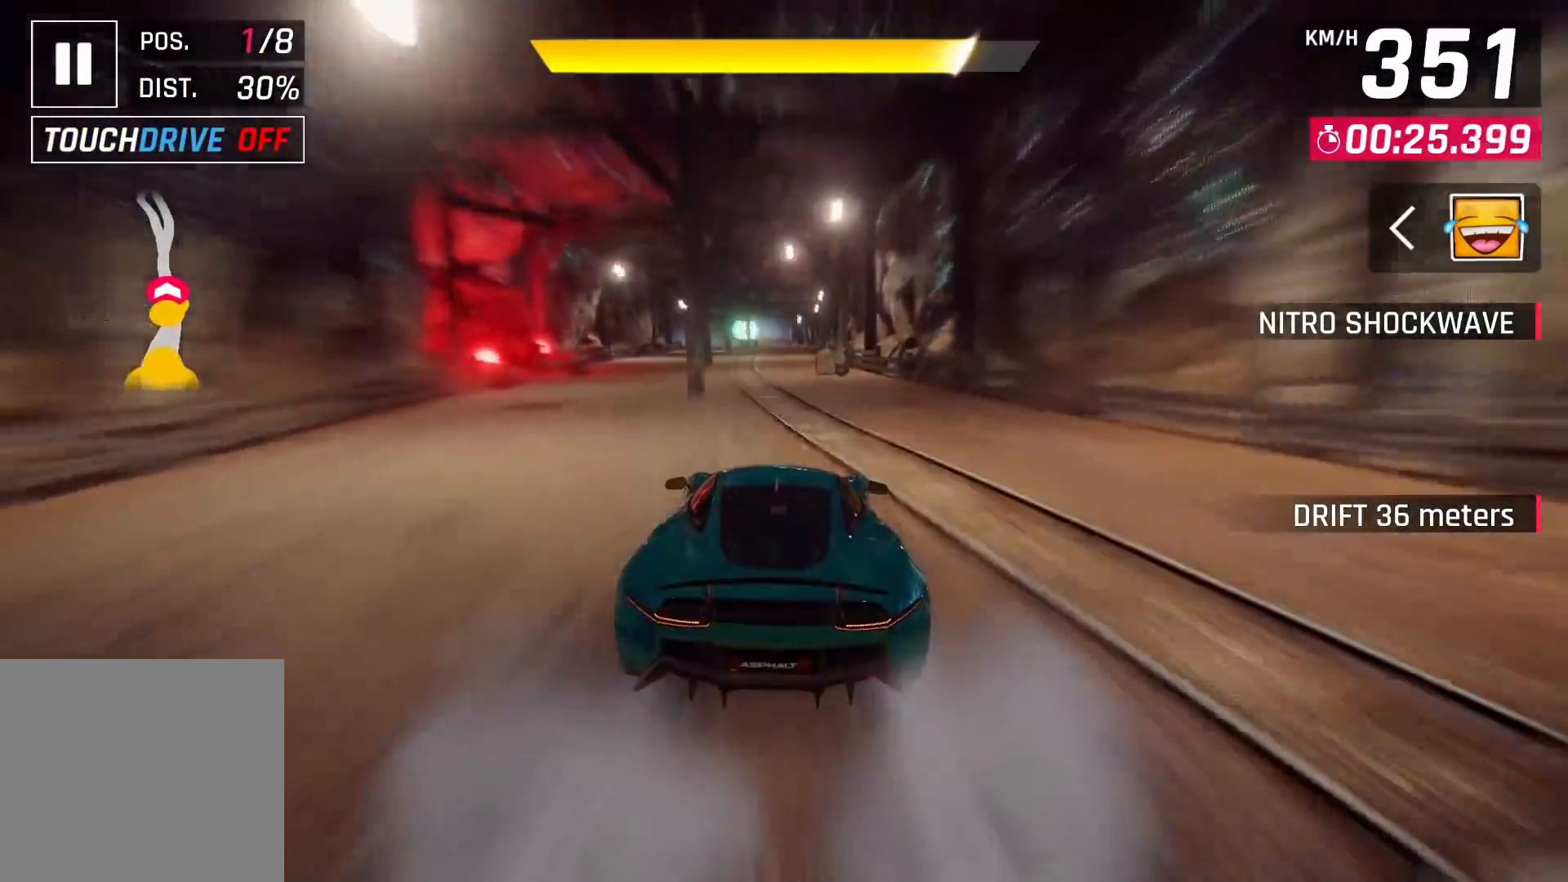
{"buttons": [], "left_stick": "center", "right_stick": "center", "events": [[167, "SQUARE", "down"], [350, "SQUARE", "up"]]}
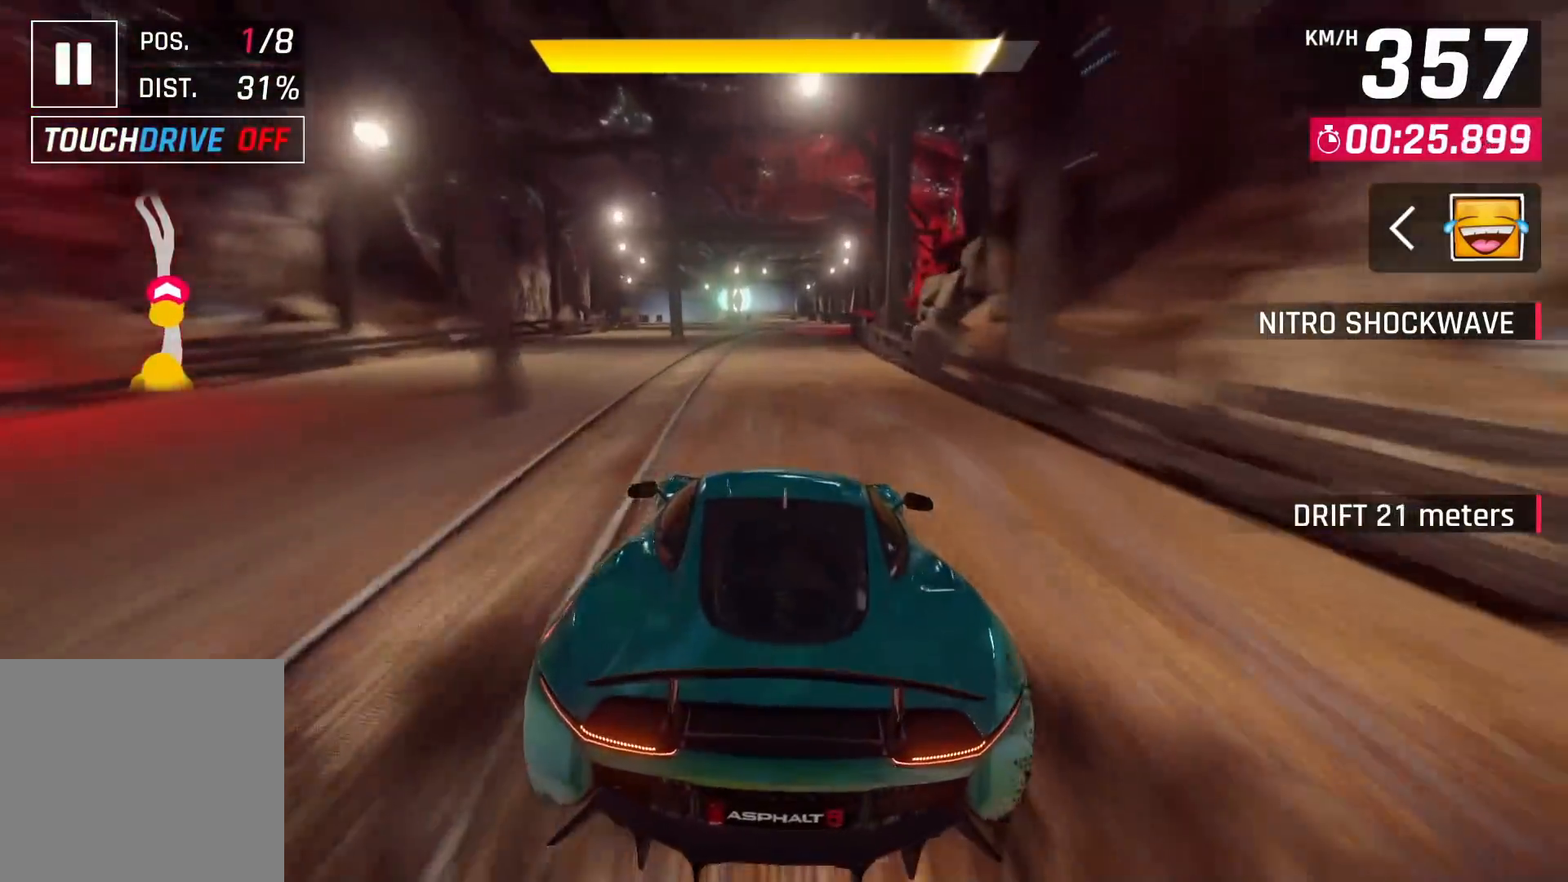
{"buttons": ["CROSS"], "left_stick": "center", "right_stick": "center", "events": [[333, "CROSS", "down"], [383, "CROSS", "up"], [467, "CROSS", "down"]]}
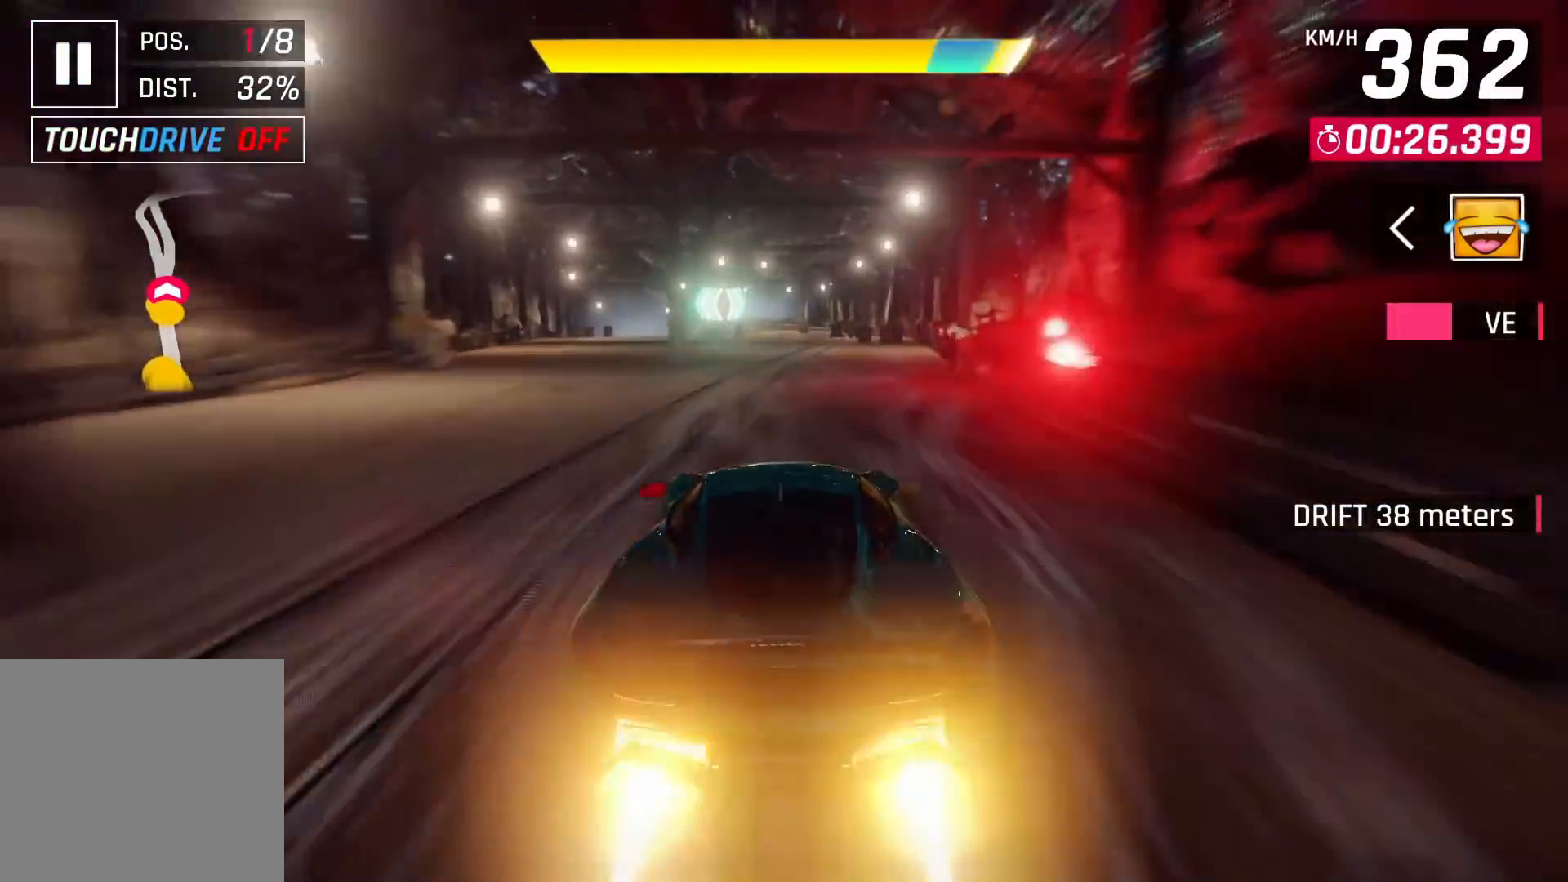
{"buttons": [], "left_stick": "center", "right_stick": "center", "events": [[50, "CROSS", "up"], [283, "SQUARE", "down"], [350, "CROSS", "down"], [350, "SQUARE", "up"], [433, "CROSS", "up"]]}
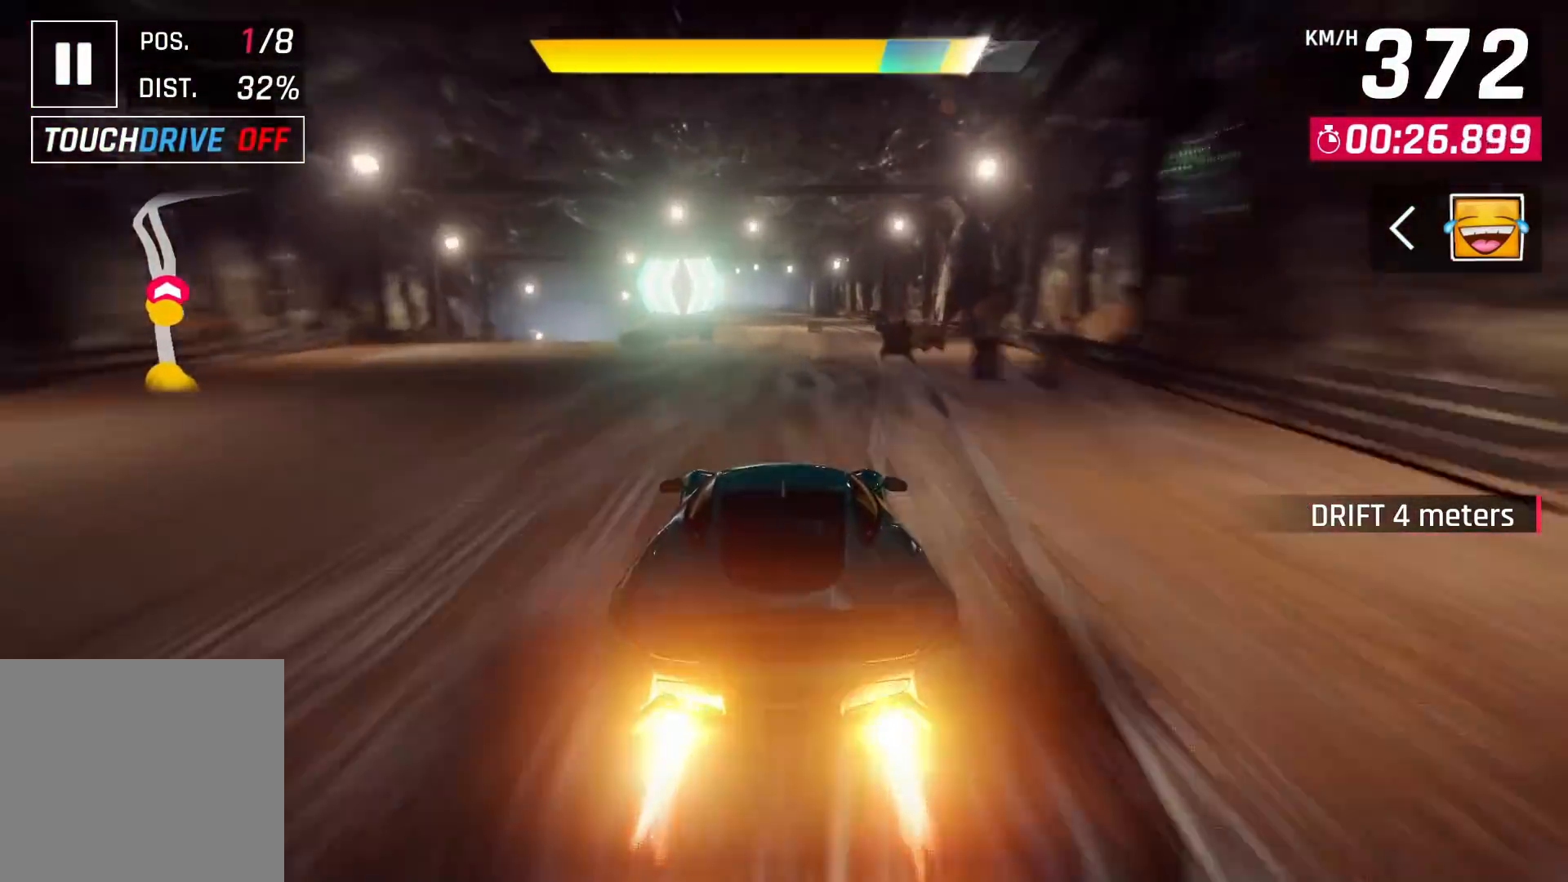
{"buttons": [], "left_stick": "left", "right_stick": "center", "events": [[267, "left_stick", "left"]]}
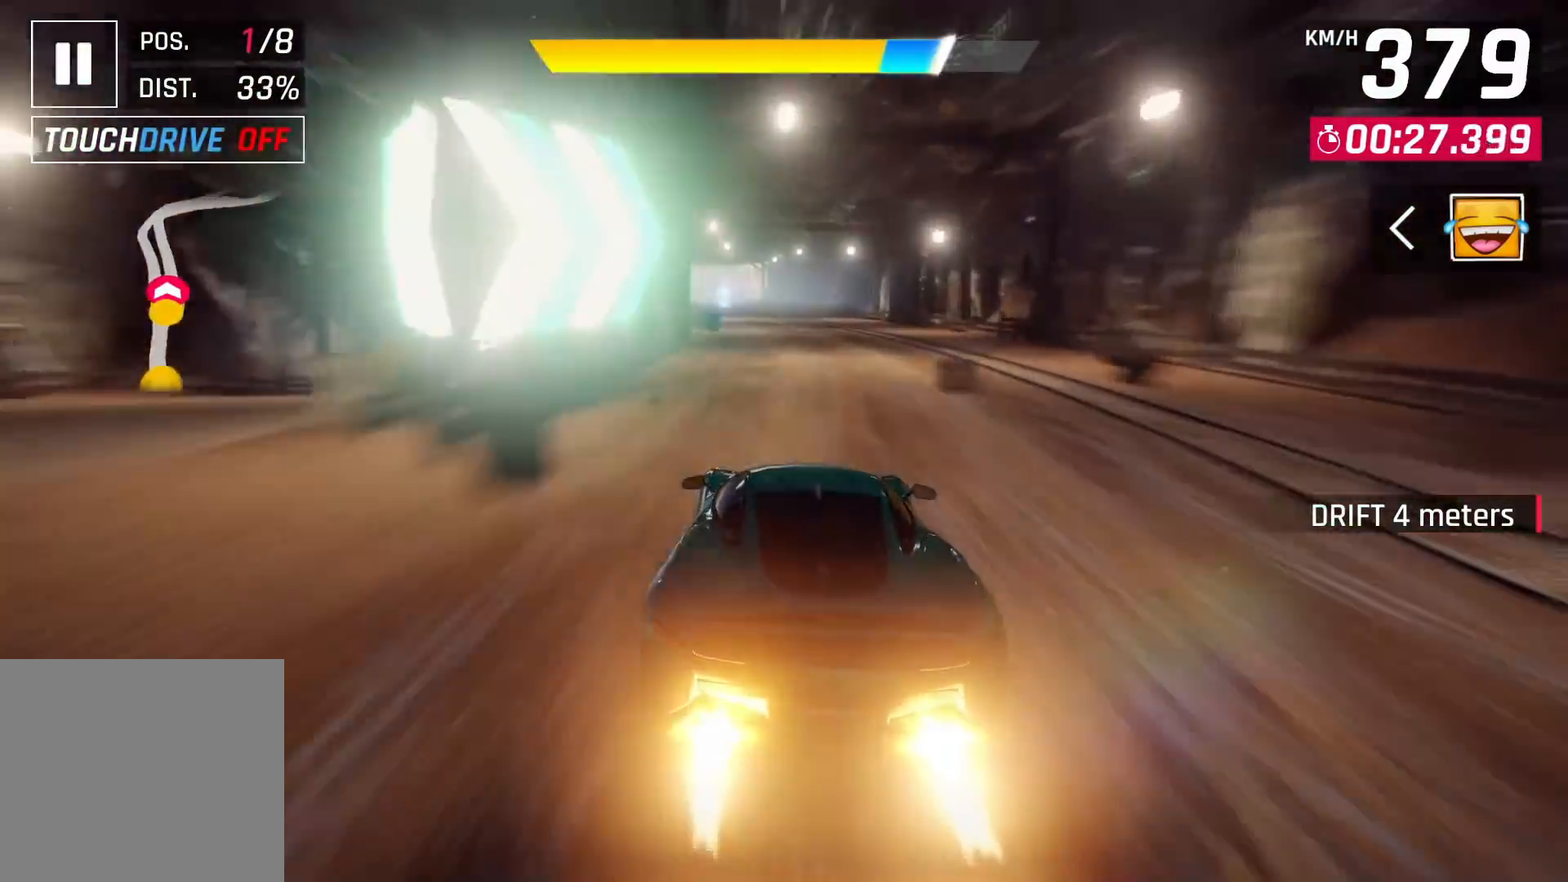
{"buttons": [], "left_stick": "center", "right_stick": "center", "events": [[33, "left_stick", "center"], [250, "CROSS", "down"], [300, "CROSS", "up"]]}
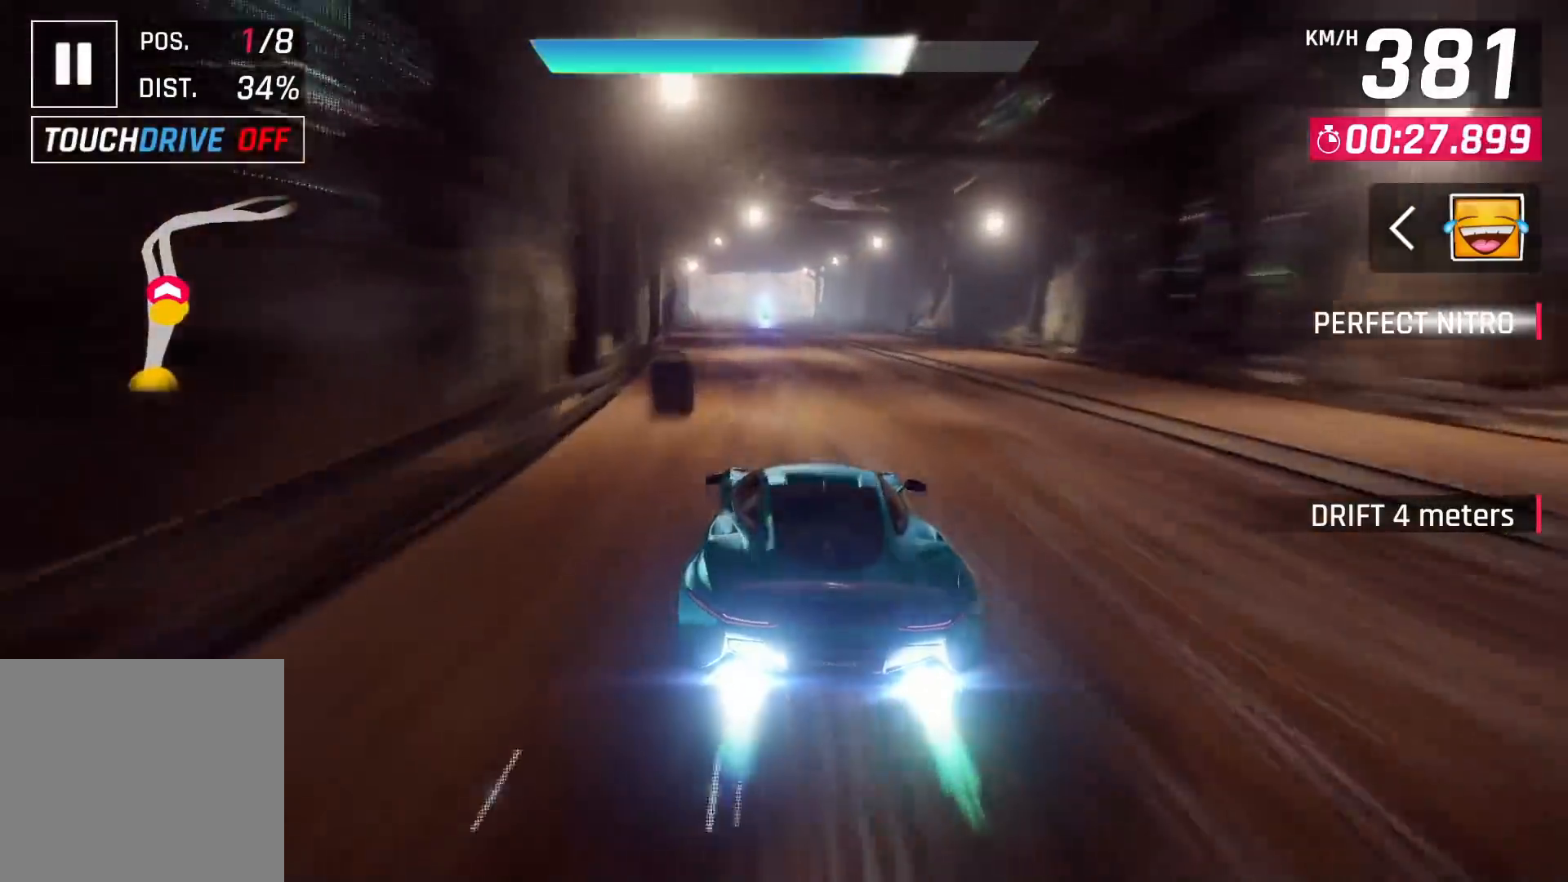
{"buttons": [], "left_stick": "center", "right_stick": "center", "events": []}
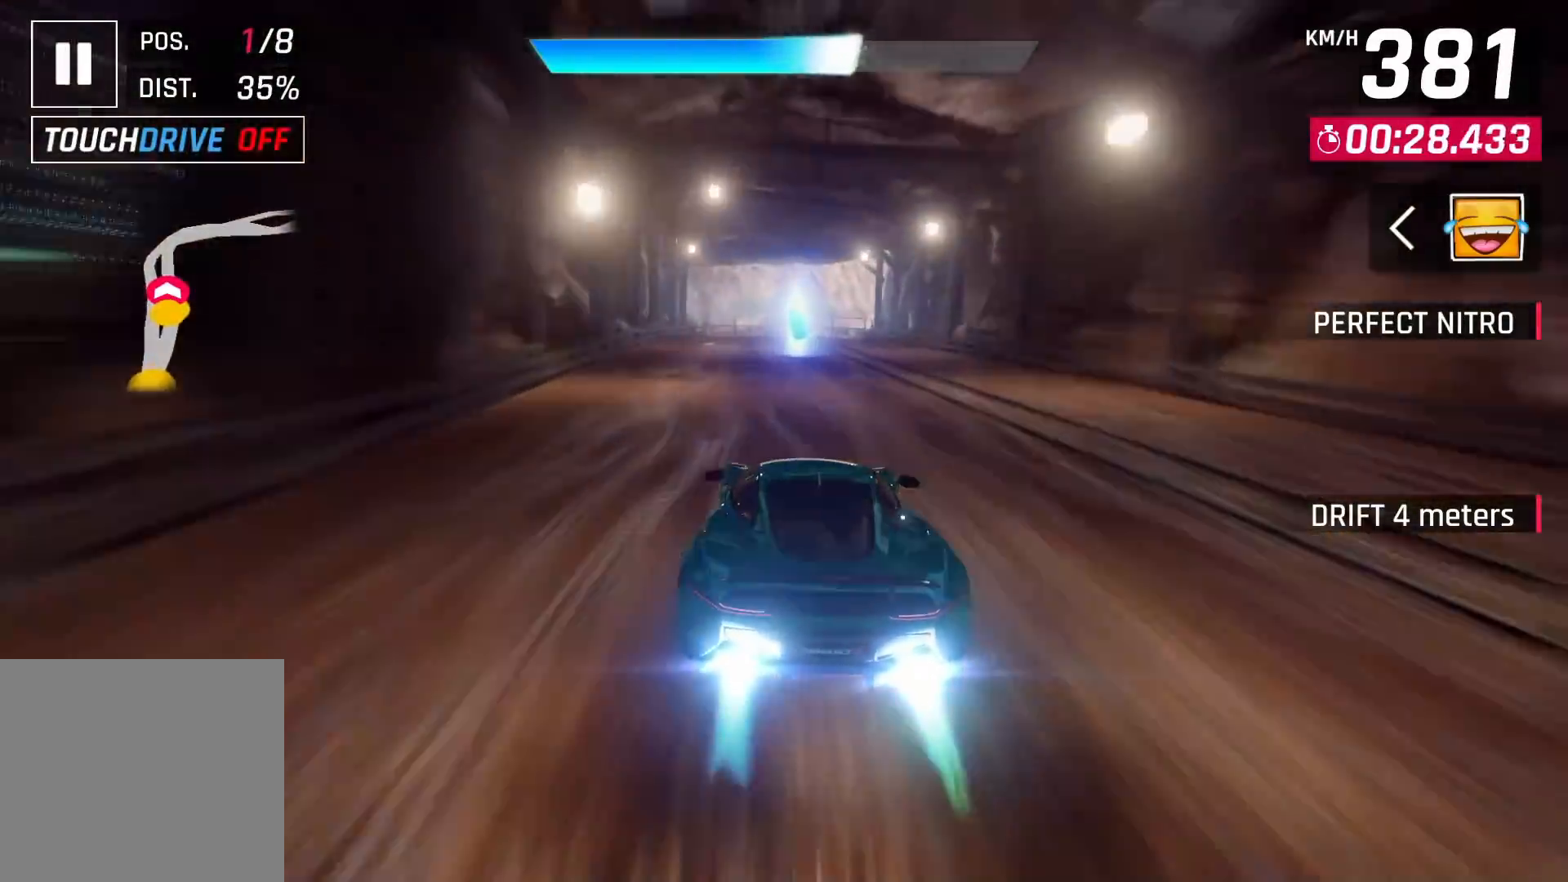
{"buttons": [], "left_stick": "right", "right_stick": "center", "events": [[417, "SQUARE", "down"], [467, "left_stick", "right"], [483, "SQUARE", "up"]]}
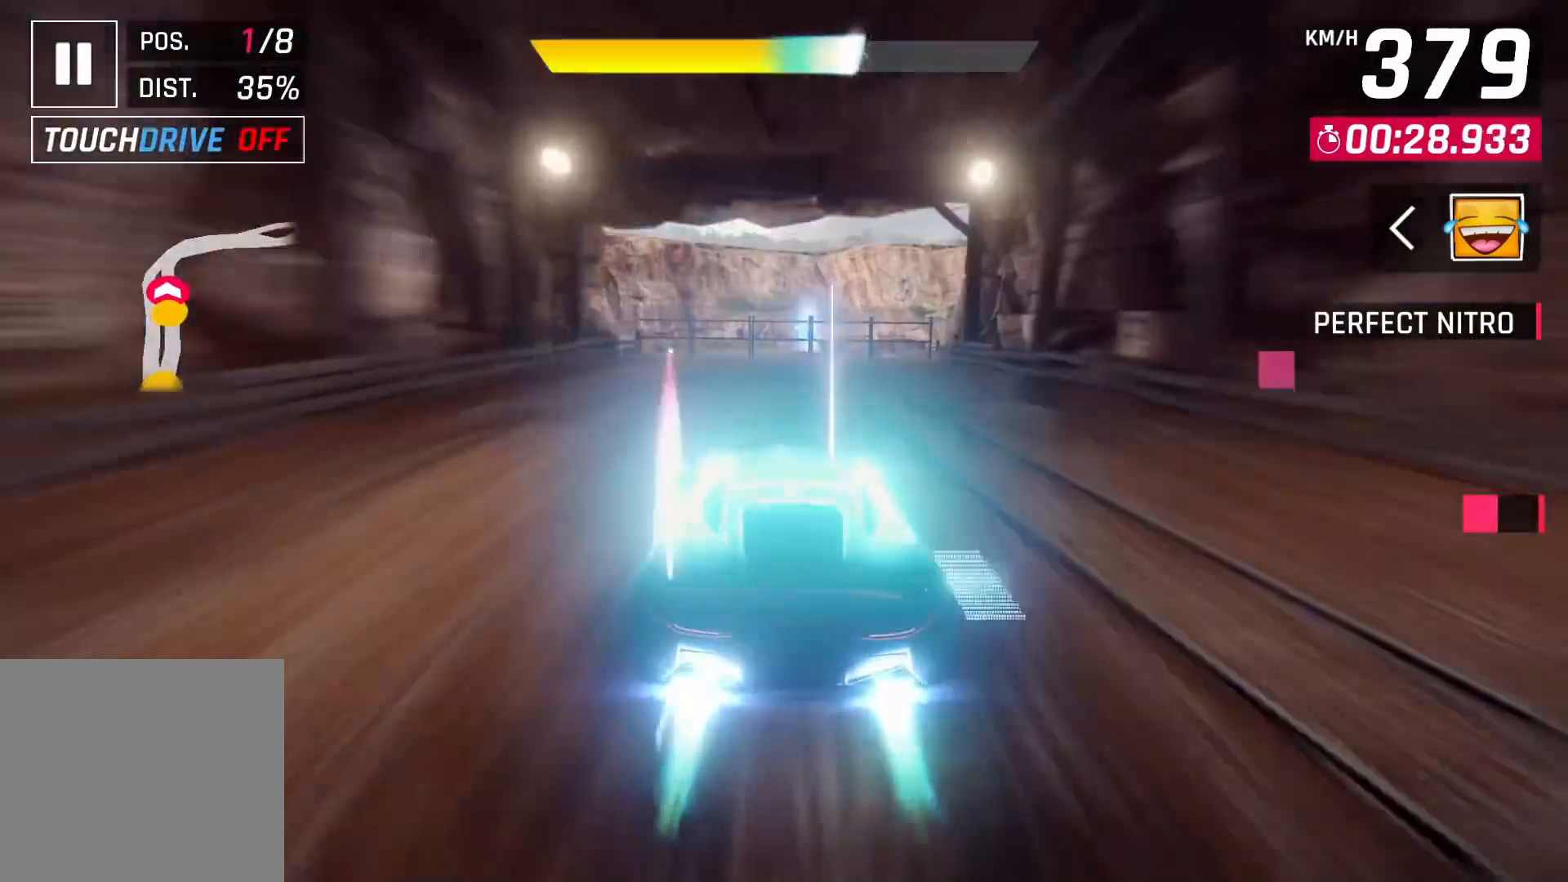
{"buttons": [], "left_stick": "right", "right_stick": "center", "events": []}
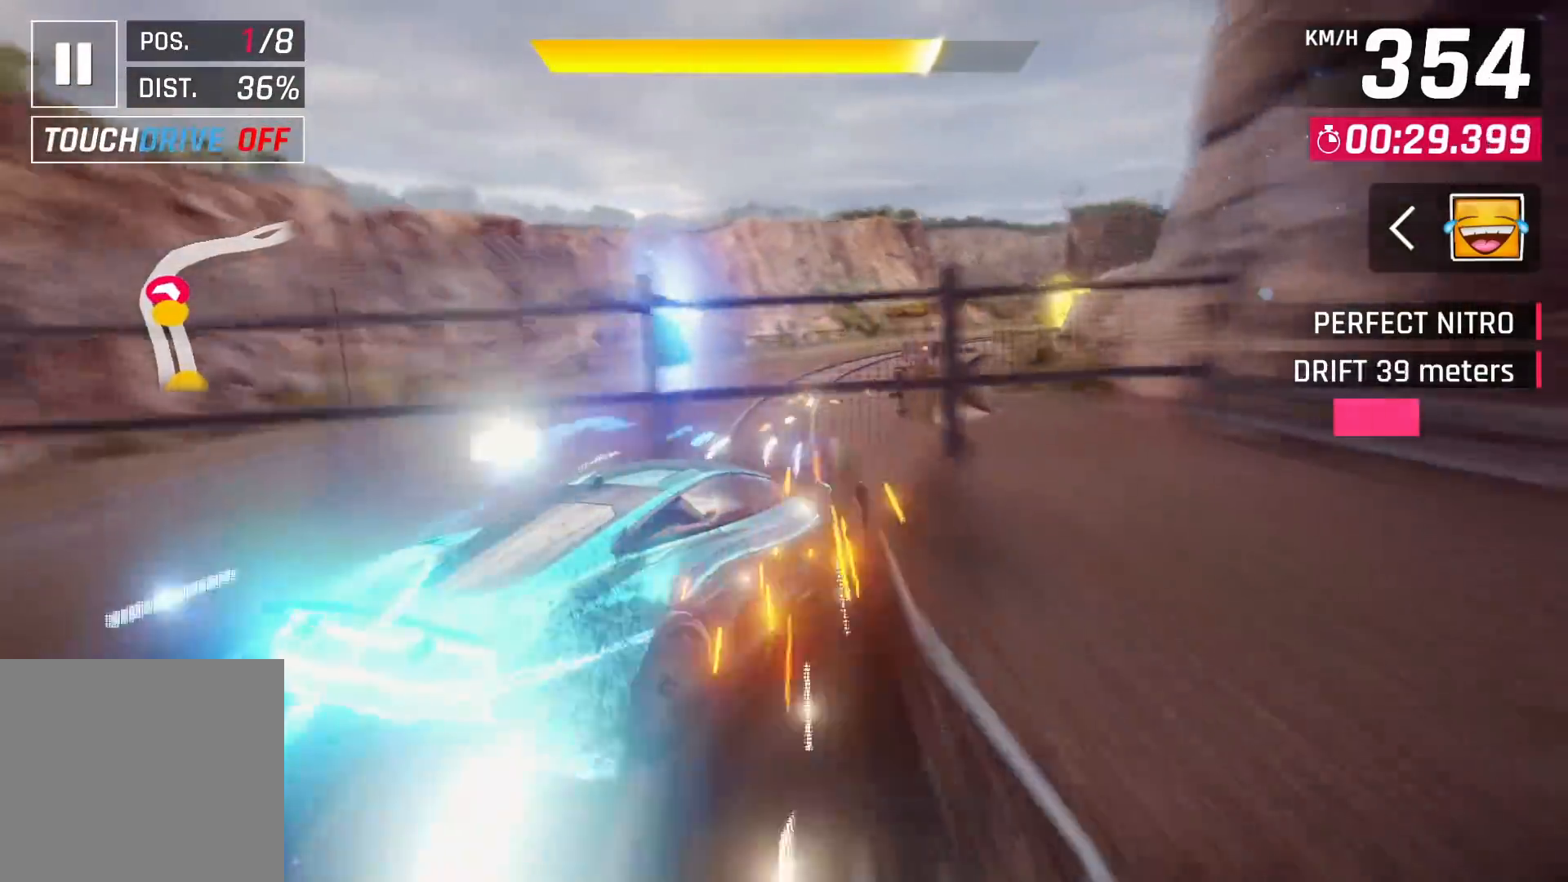
{"buttons": [], "left_stick": "right", "right_stick": "center", "events": []}
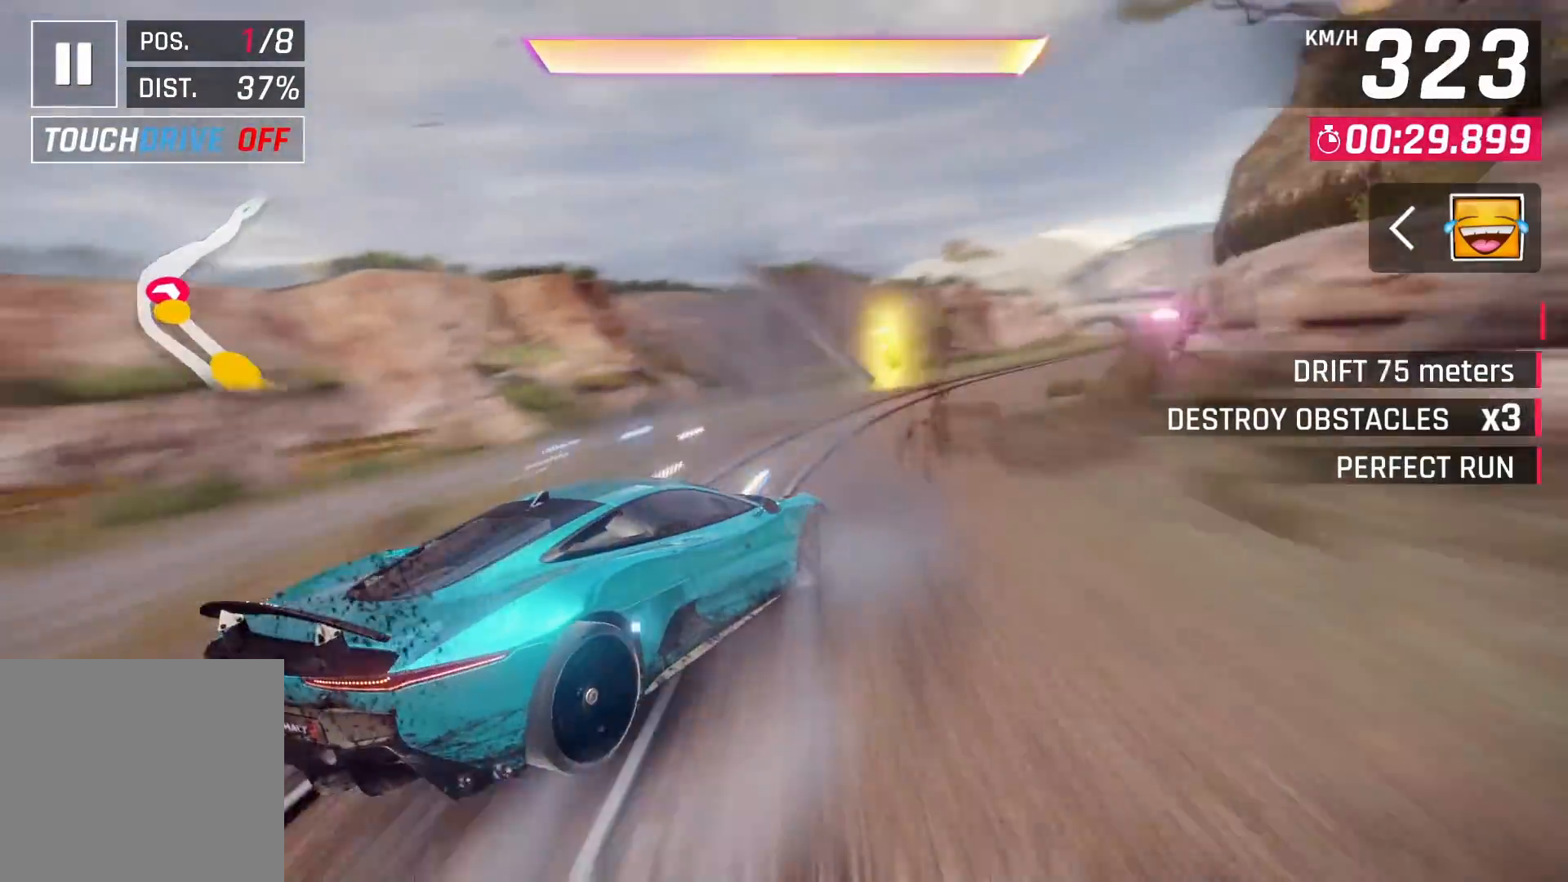
{"buttons": [], "left_stick": "center", "right_stick": "center", "events": [[383, "left_stick", "center"], [400, "SQUARE", "down"], [500, "SQUARE", "up"]]}
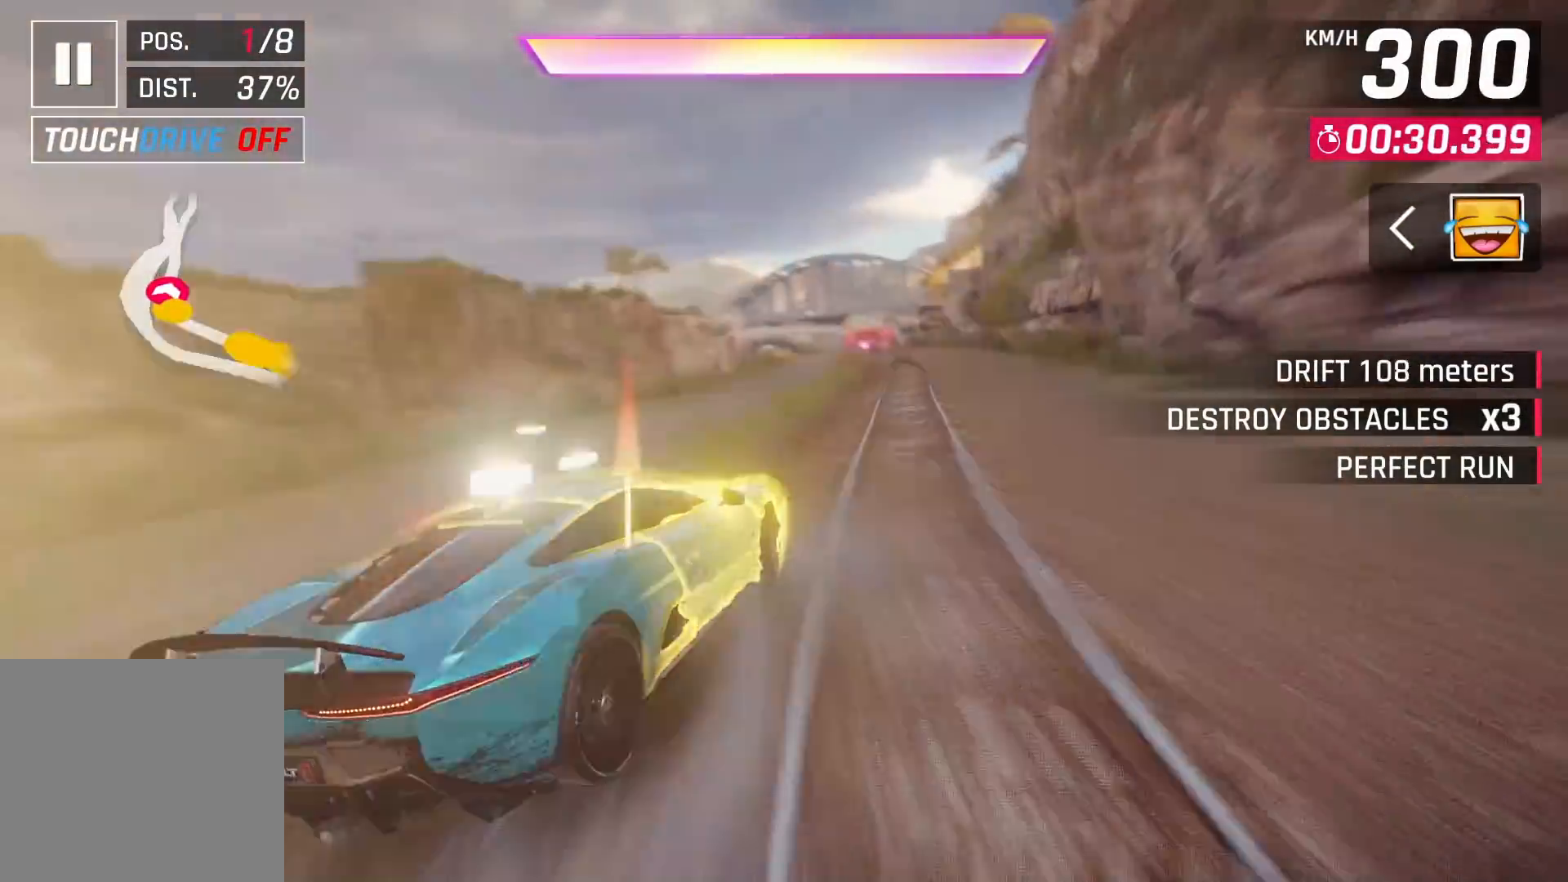
{"buttons": ["CROSS"], "left_stick": "center", "right_stick": "center", "events": [[233, "CROSS", "down"], [300, "CROSS", "up"], [417, "CROSS", "down"]]}
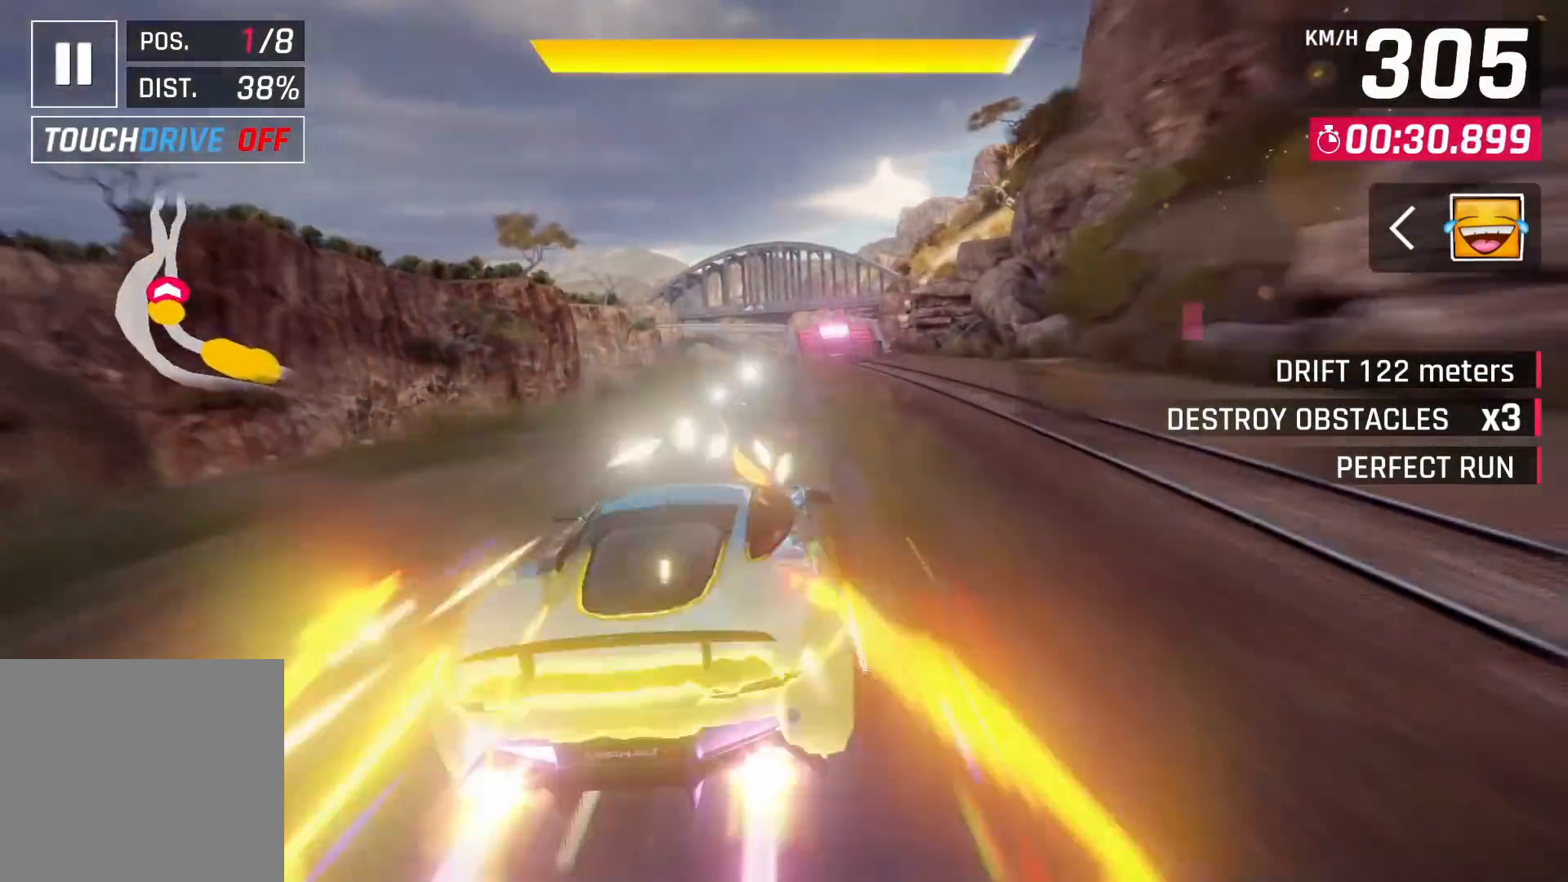
{"buttons": [], "left_stick": "center", "right_stick": "center", "events": [[17, "CROSS", "up"]]}
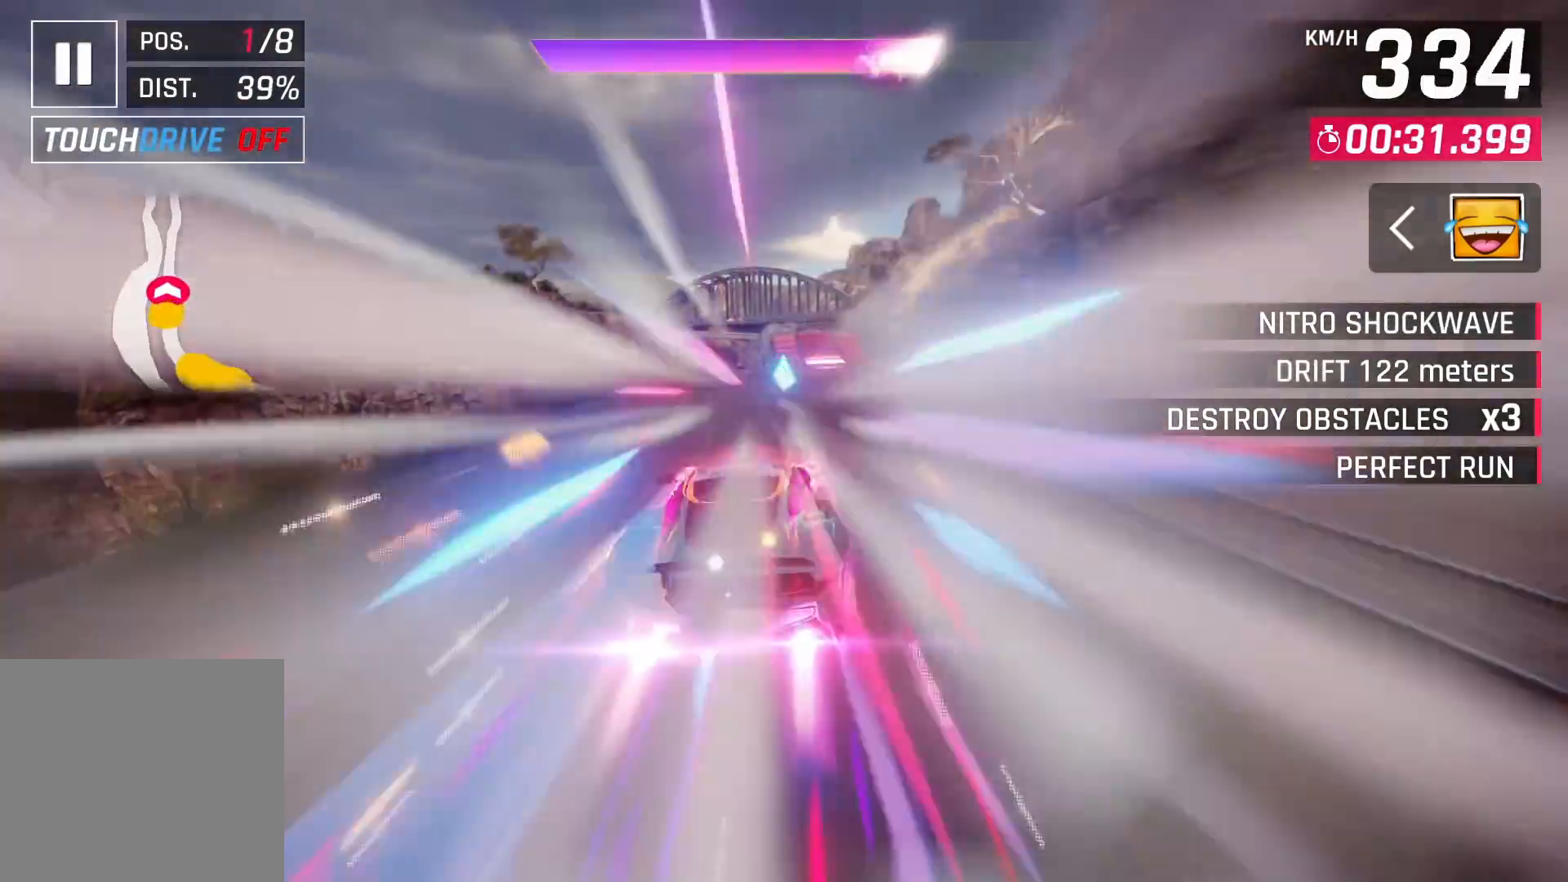
{"buttons": [], "left_stick": "center", "right_stick": "center", "events": [[200, "left_stick", "left"], [467, "left_stick", "center"]]}